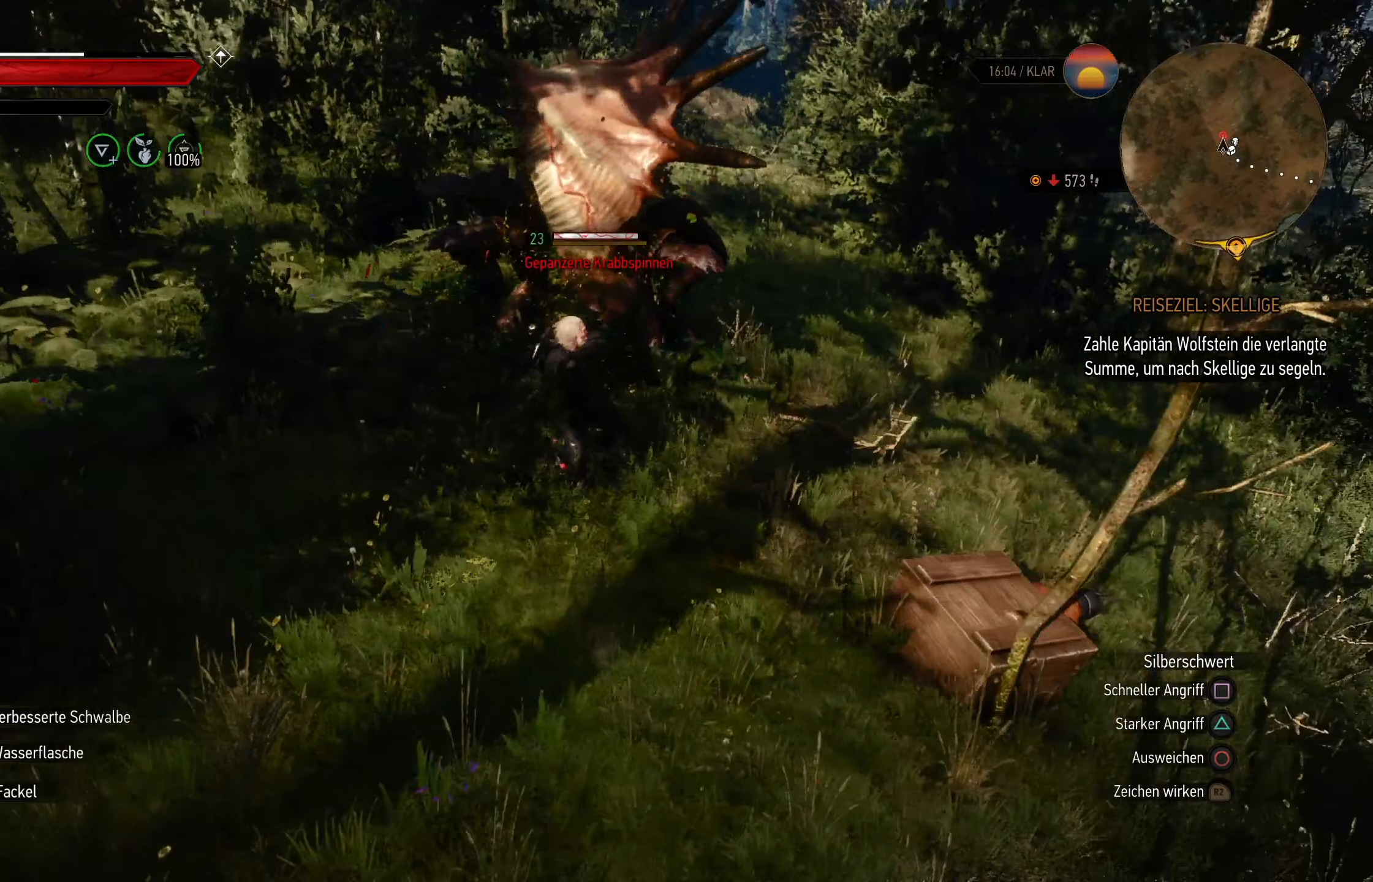
Gameplay with a controller (PlayStation layout); each line is a JSON object with the inputs held at the frame after it. "events" lists button and stick changes between this image and that frame as [ms after this image, input, new state], when the widget could be followed in between.
{"buttons": [], "left_stick": "center", "right_stick": "center", "events": [[100, "SQUARE", "down"], [250, "SQUARE", "up"]]}
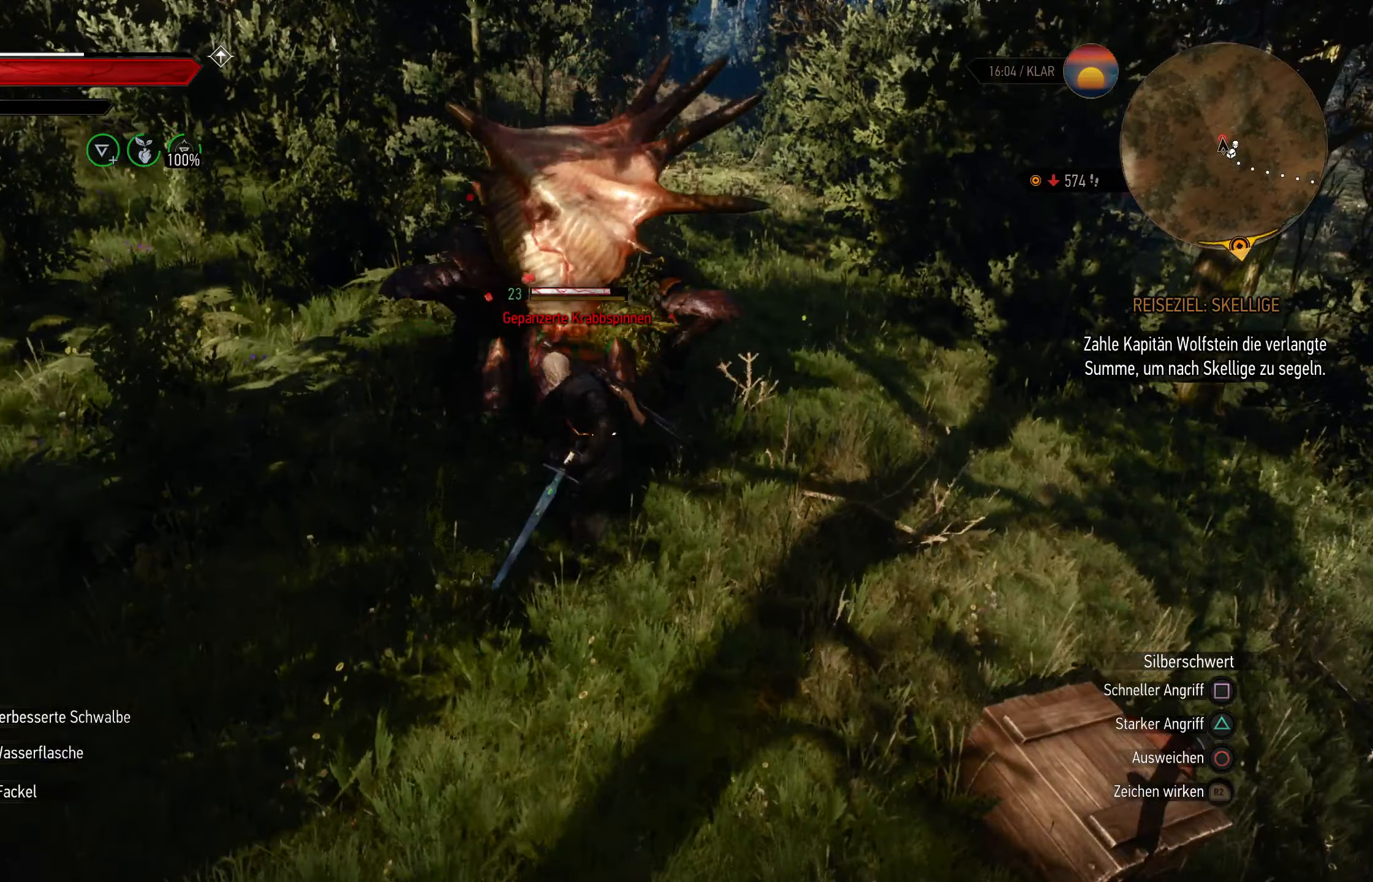
{"buttons": ["CIRCLE"], "left_stick": "up-right", "right_stick": "center", "events": [[184, "left_stick", "right"], [284, "left_stick", "up-right"], [350, "CIRCLE", "down"]]}
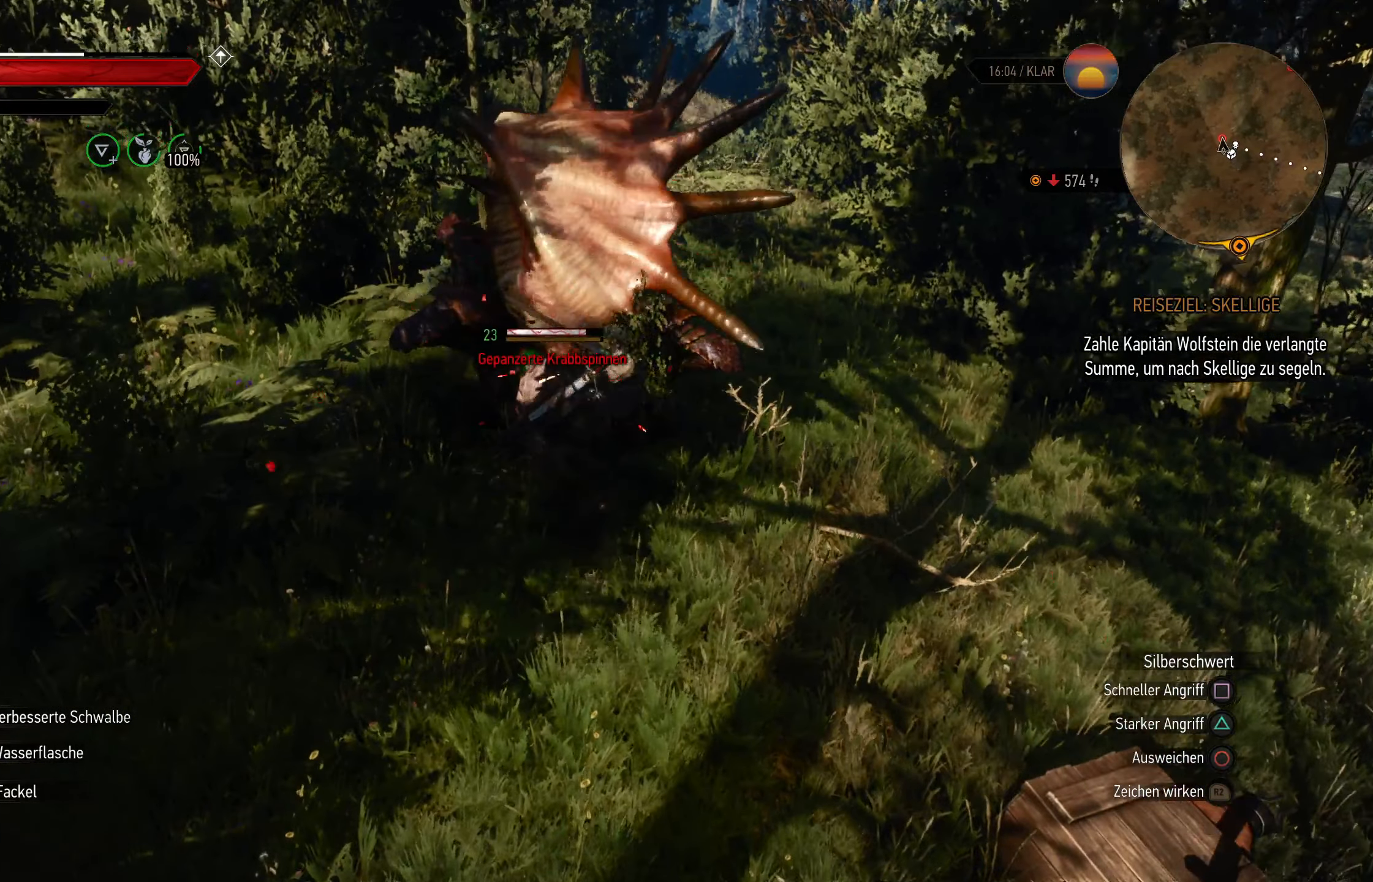
{"buttons": [], "left_stick": "up-right", "right_stick": "center", "events": [[50, "CIRCLE", "up"], [50, "right_stick", "left"], [134, "right_stick", "down-left"], [450, "right_stick", "center"]]}
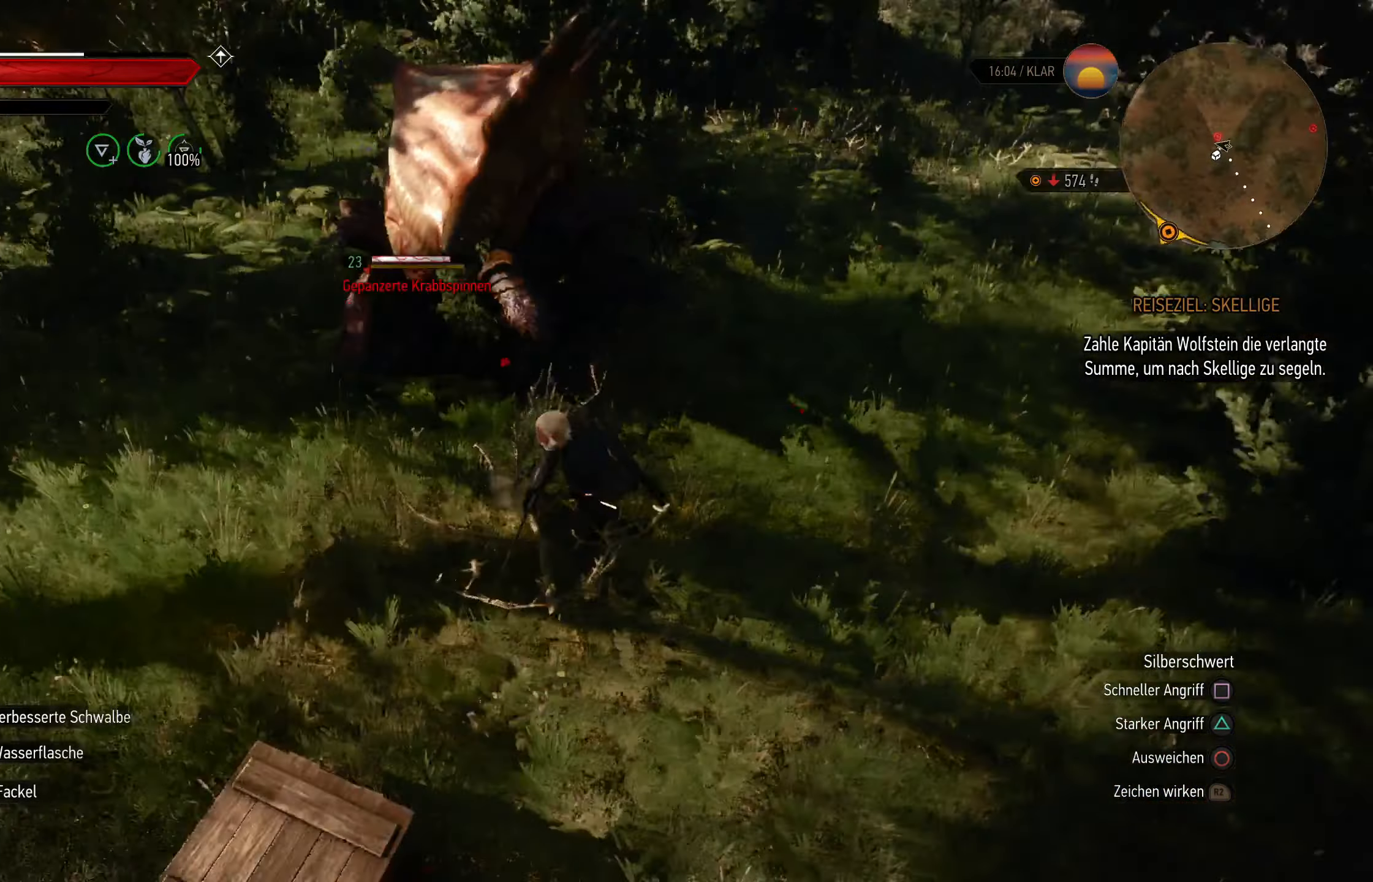
{"buttons": [], "left_stick": "up-right", "right_stick": "center", "events": [[67, "CIRCLE", "down"], [183, "CIRCLE", "up"], [316, "right_stick", "left"], [483, "right_stick", "center"]]}
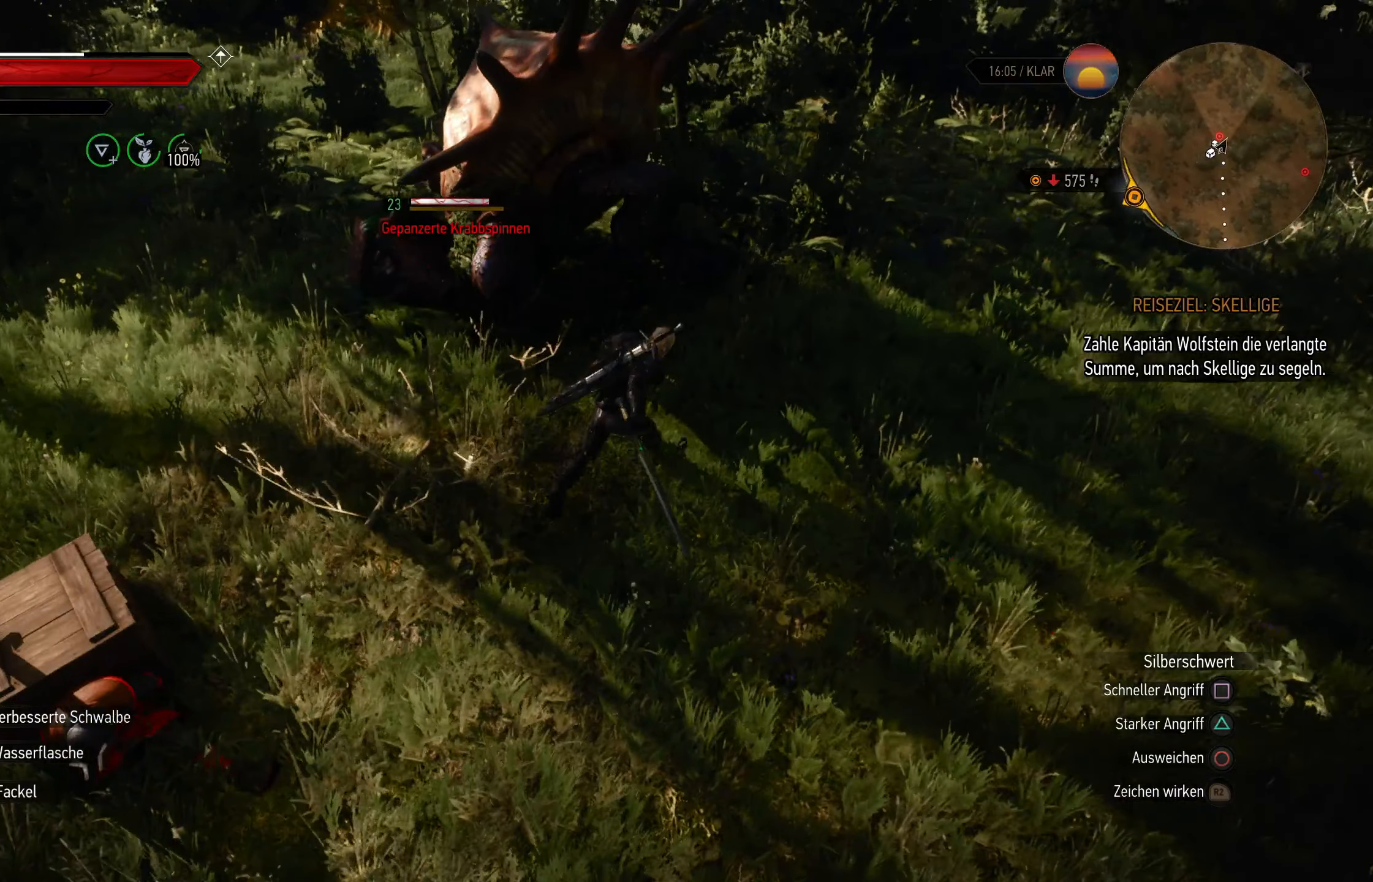
{"buttons": [], "left_stick": "center", "right_stick": "center", "events": [[300, "SQUARE", "down"], [433, "SQUARE", "up"], [433, "left_stick", "center"]]}
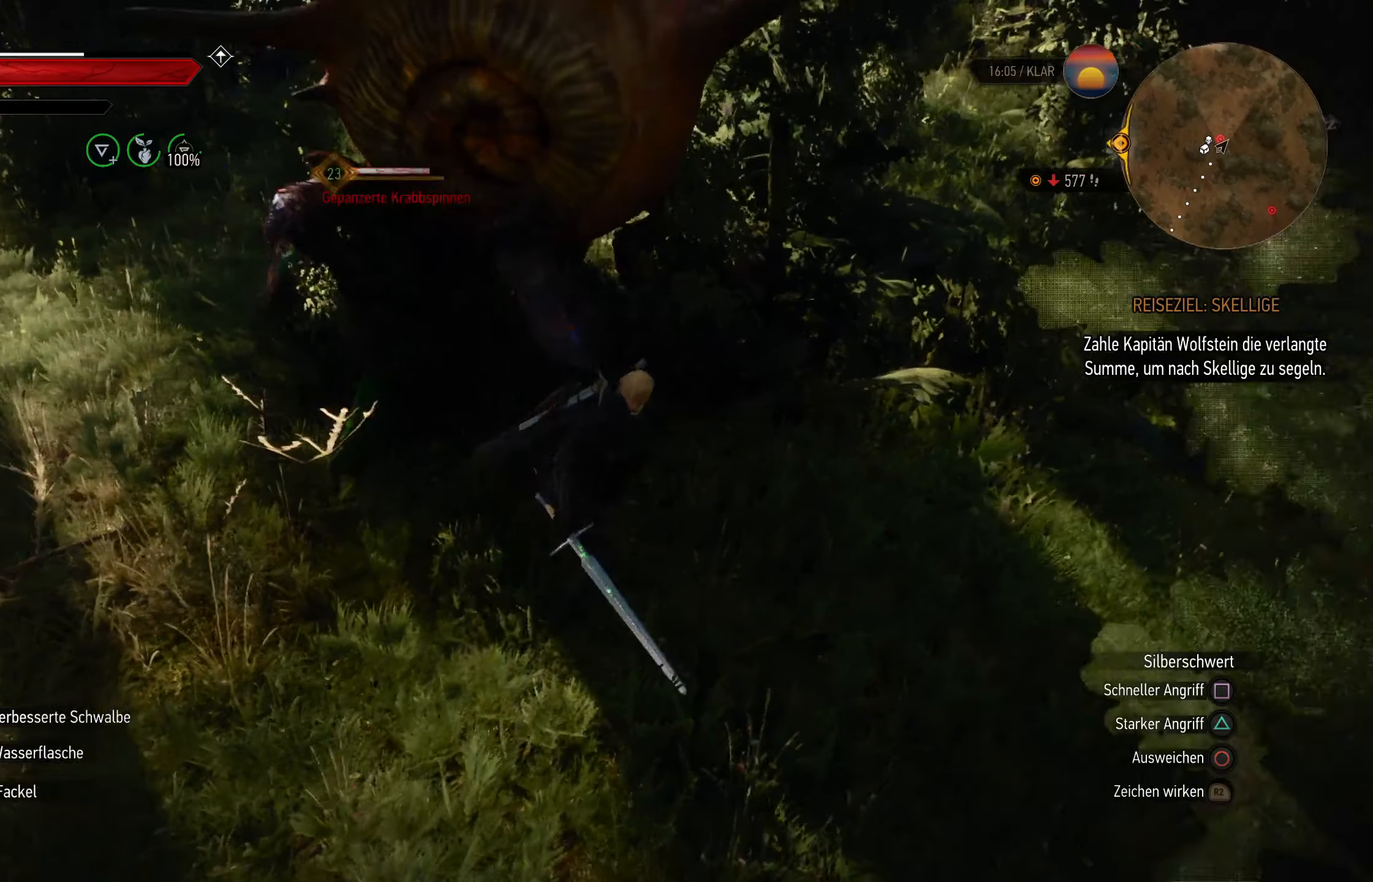
{"buttons": ["SQUARE"], "left_stick": "center", "right_stick": "center", "events": [[283, "SQUARE", "down"]]}
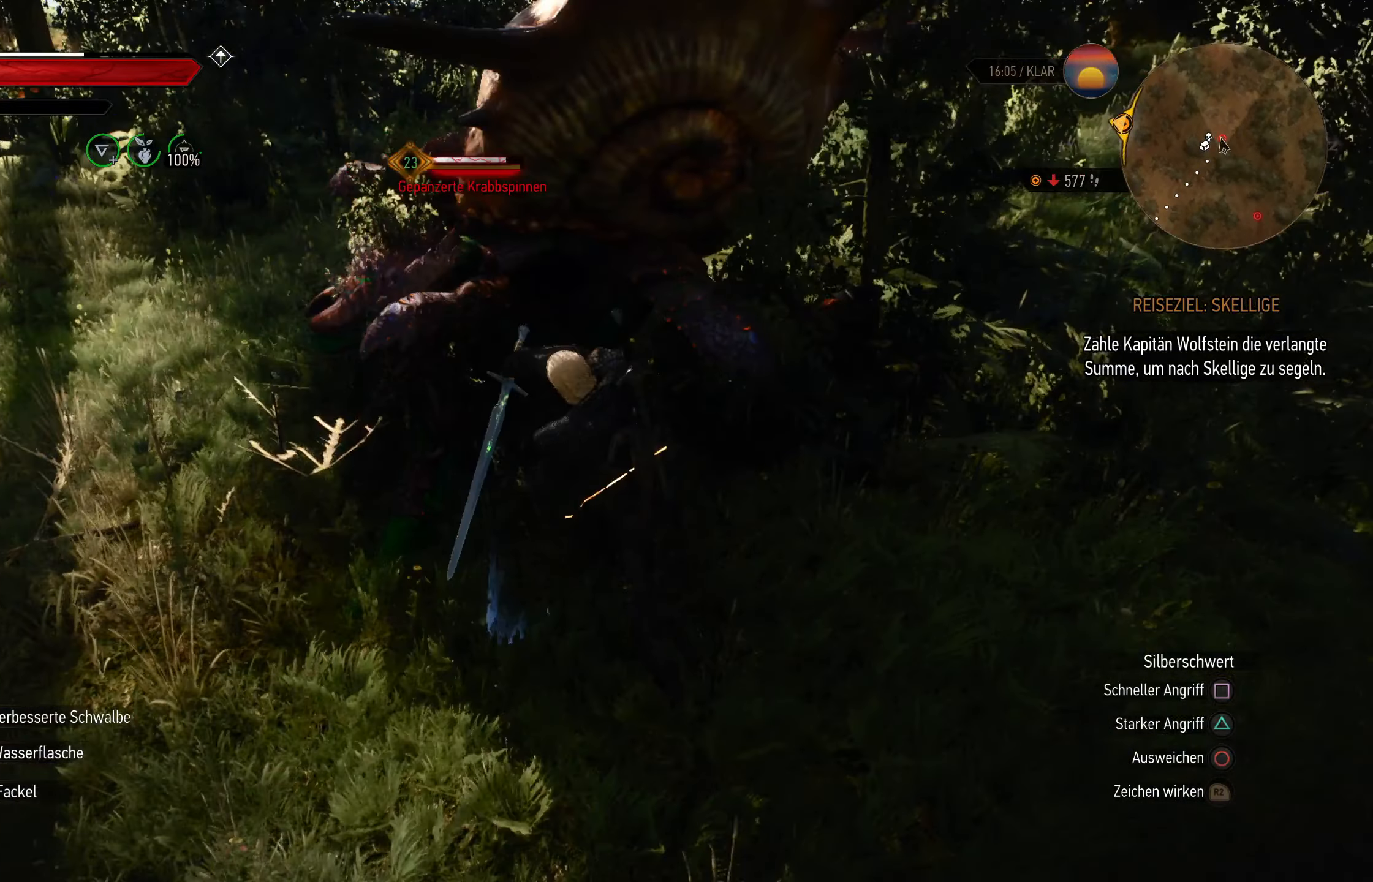
{"buttons": [], "left_stick": "center", "right_stick": "center", "events": [[266, "SQUARE", "up"], [366, "SQUARE", "down"], [483, "SQUARE", "up"]]}
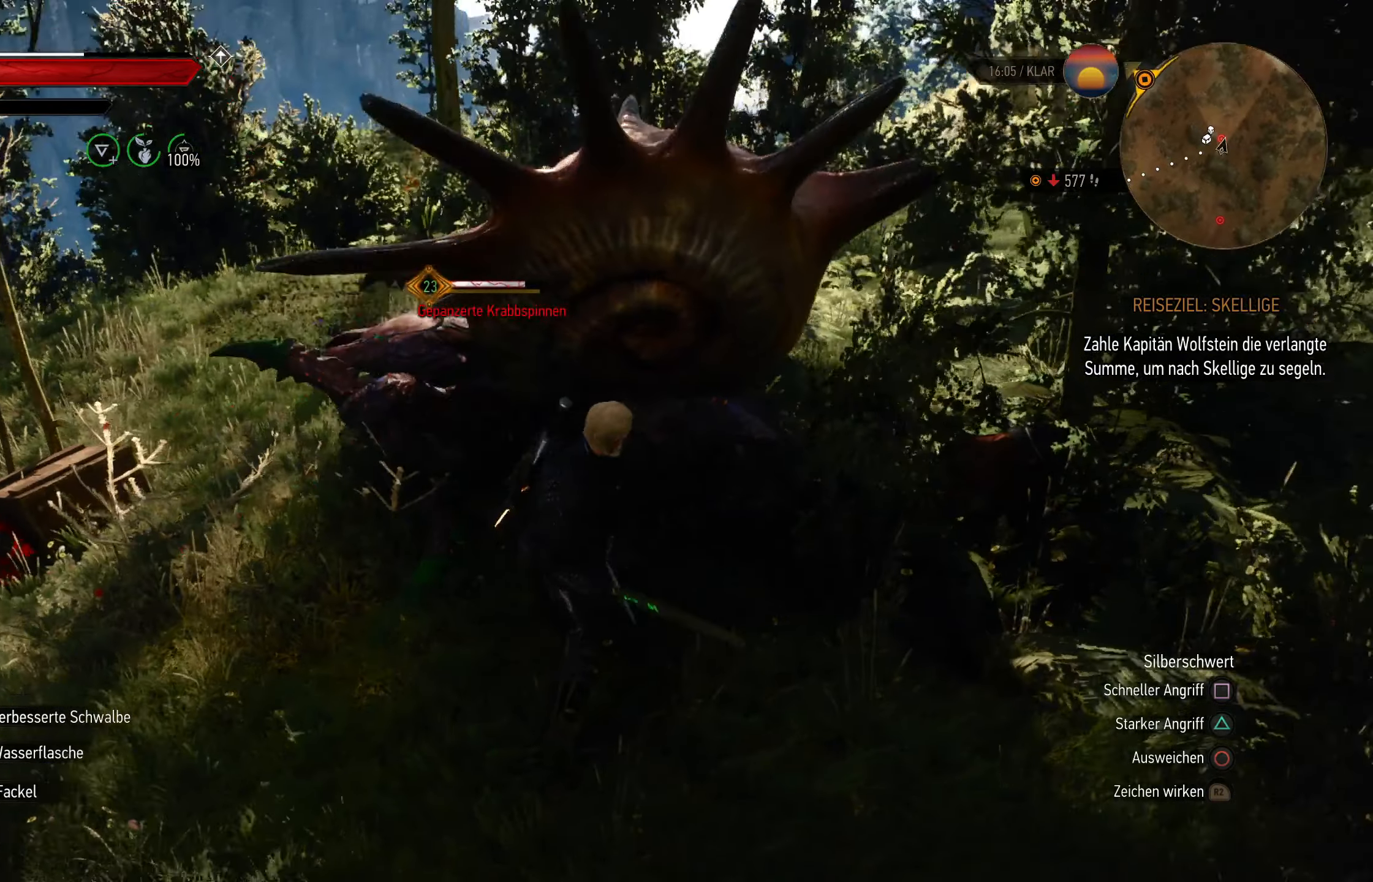
{"buttons": [], "left_stick": "center", "right_stick": "center", "events": []}
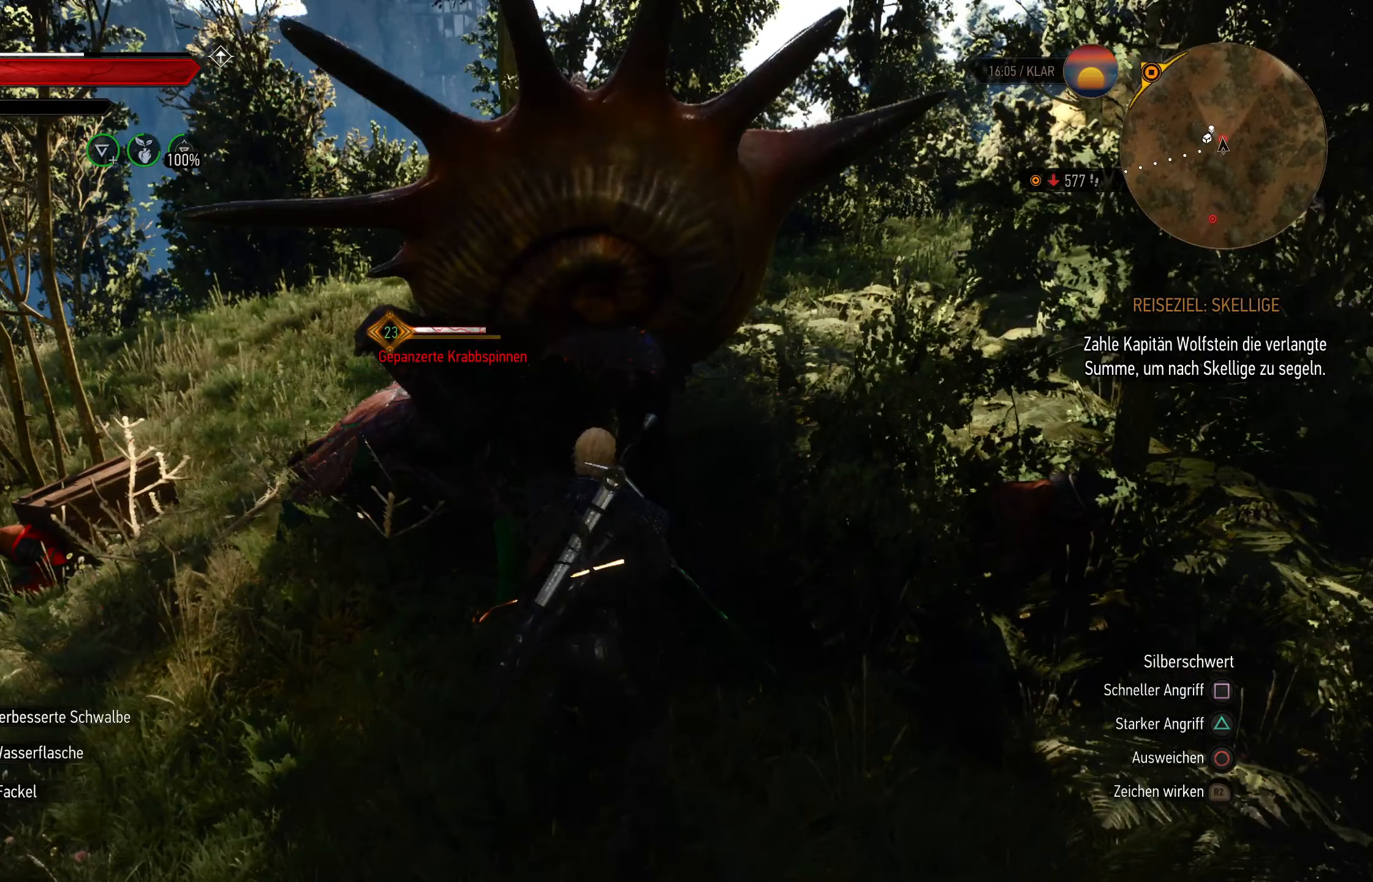
{"buttons": ["SQUARE"], "left_stick": "center", "right_stick": "center", "events": [[500, "SQUARE", "down"]]}
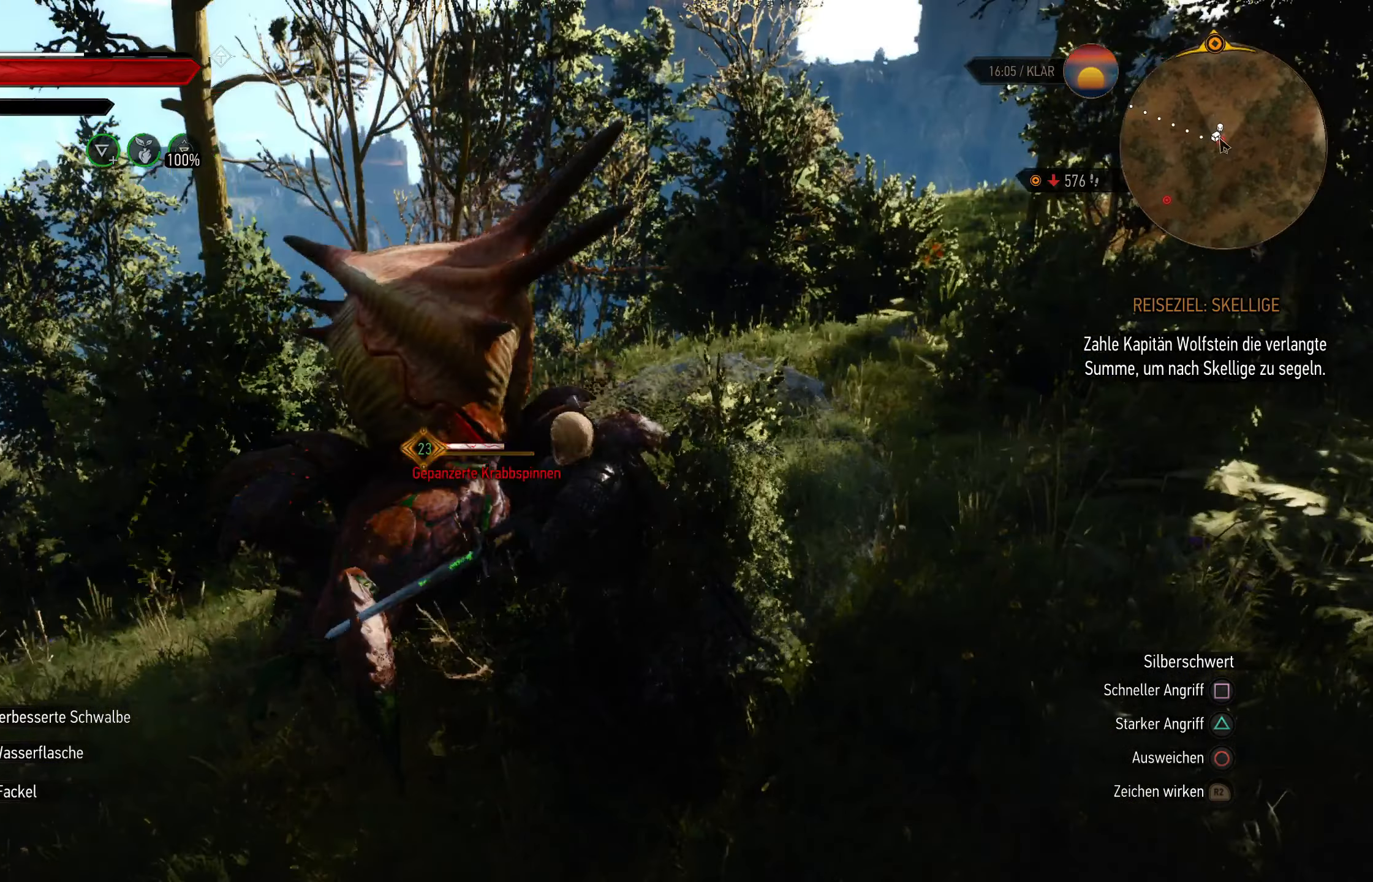
{"buttons": ["CIRCLE"], "left_stick": "up-right", "right_stick": "center", "events": [[150, "SQUARE", "up"], [316, "left_stick", "up-right"], [500, "CIRCLE", "down"]]}
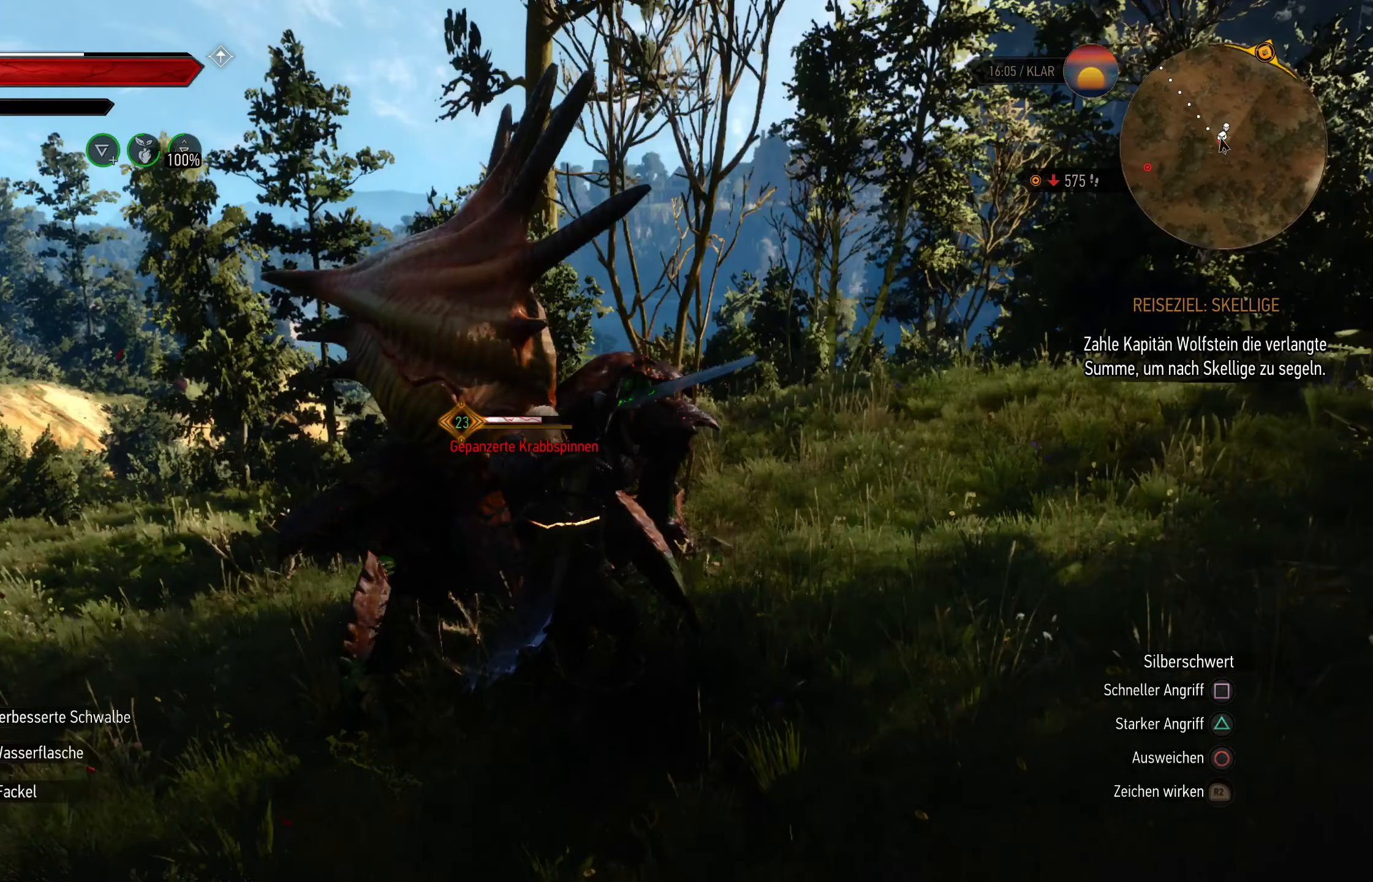
{"buttons": ["CIRCLE"], "left_stick": "up-right", "right_stick": "center", "events": []}
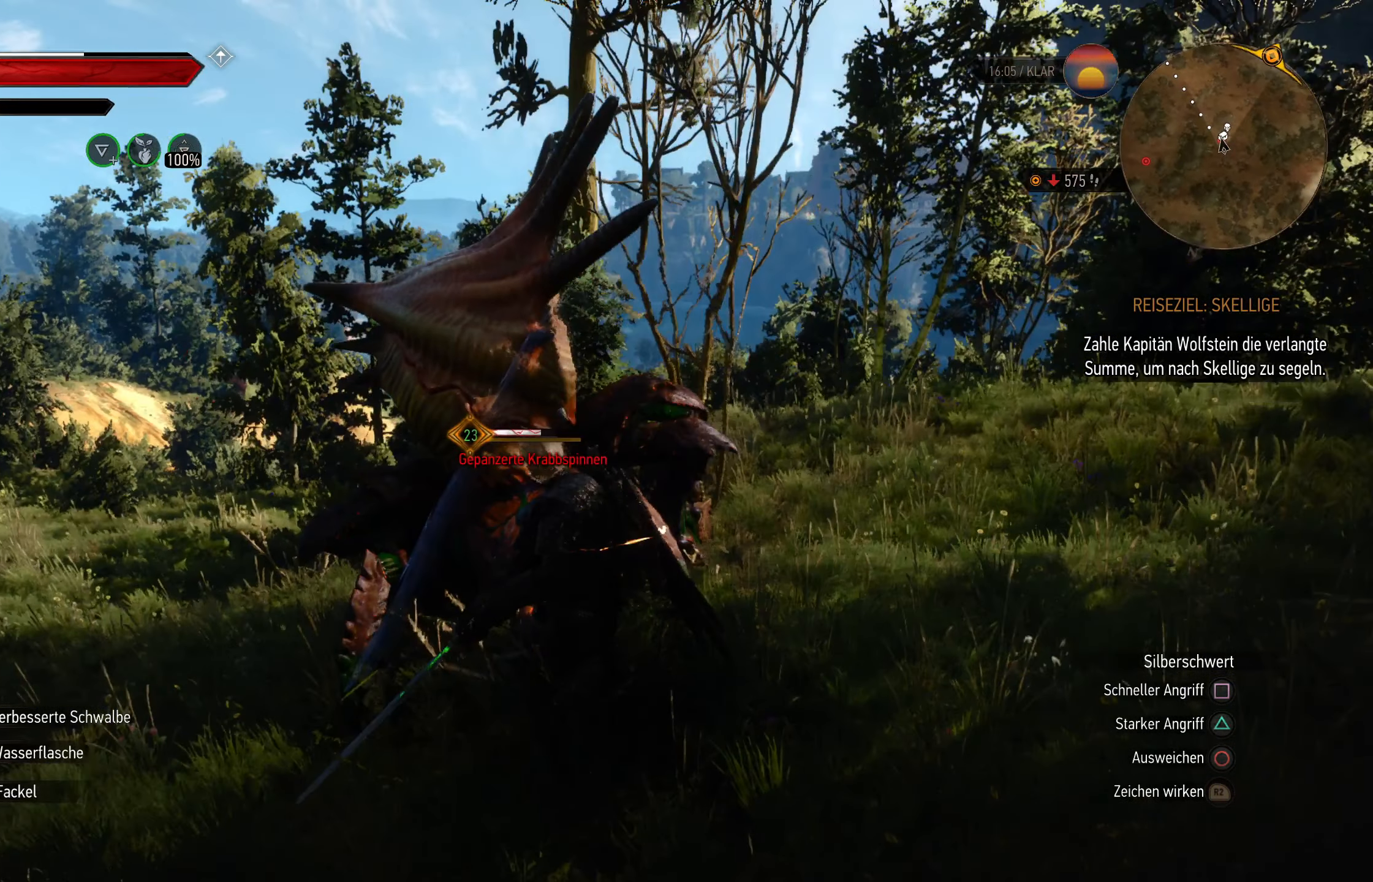
{"buttons": [], "left_stick": "up-right", "right_stick": "center", "events": [[200, "CIRCLE", "up"], [283, "CIRCLE", "down"], [400, "CIRCLE", "up"]]}
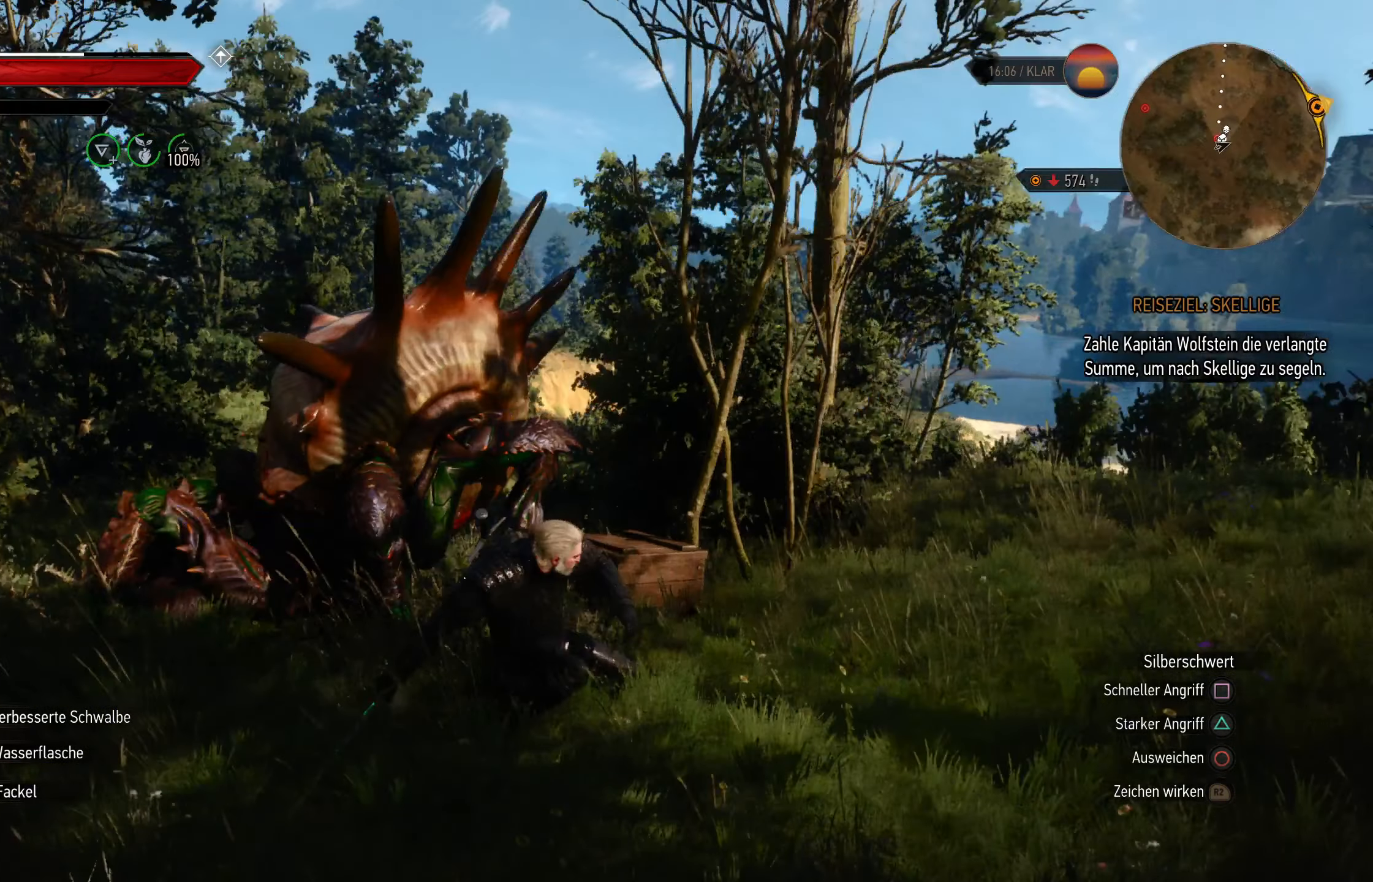
{"buttons": [], "left_stick": "up-left", "right_stick": "center", "events": [[33, "left_stick", "up"], [450, "left_stick", "up-left"]]}
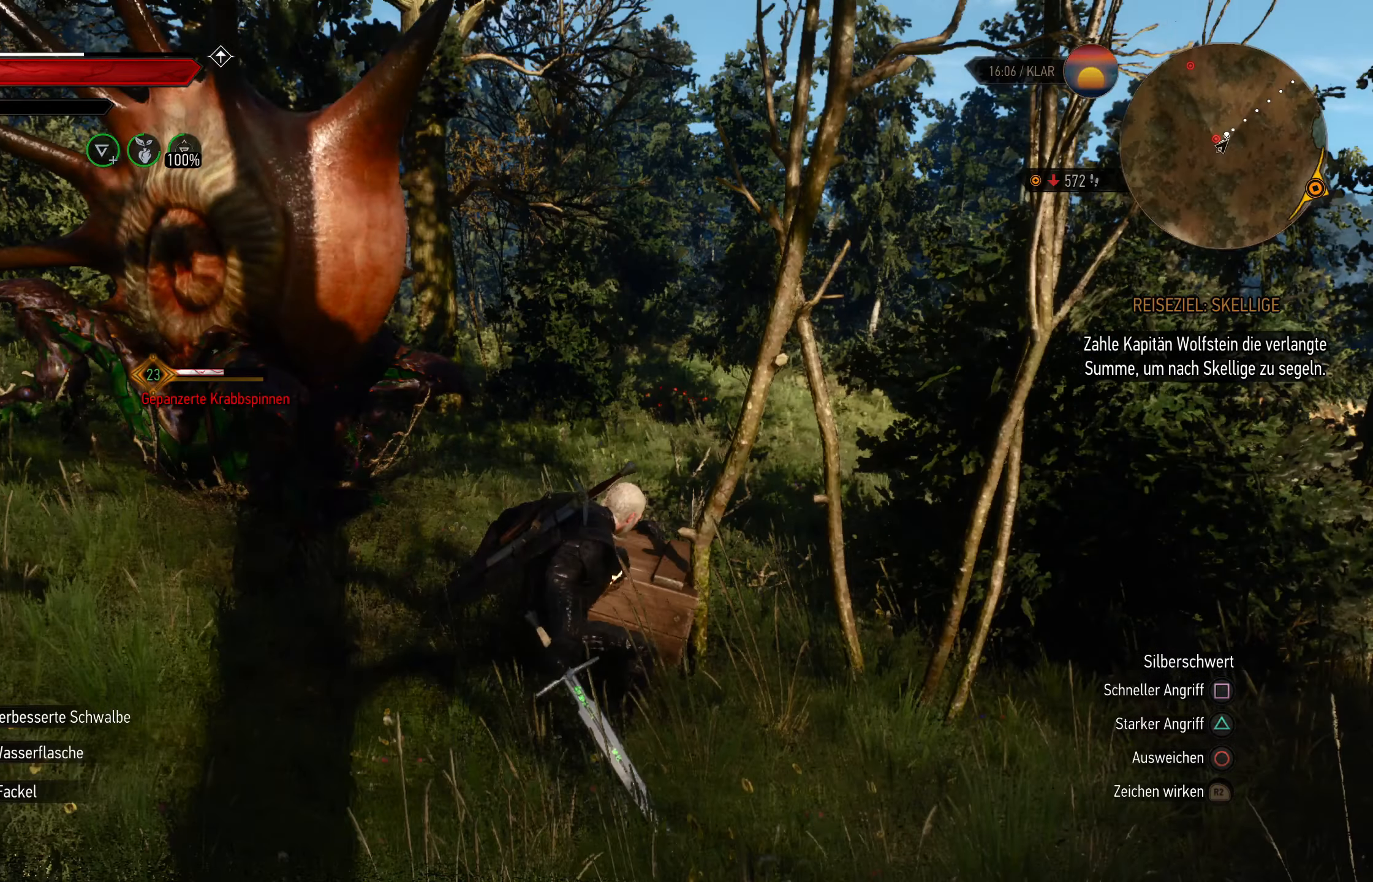
{"buttons": [], "left_stick": "up-left", "right_stick": "center", "events": []}
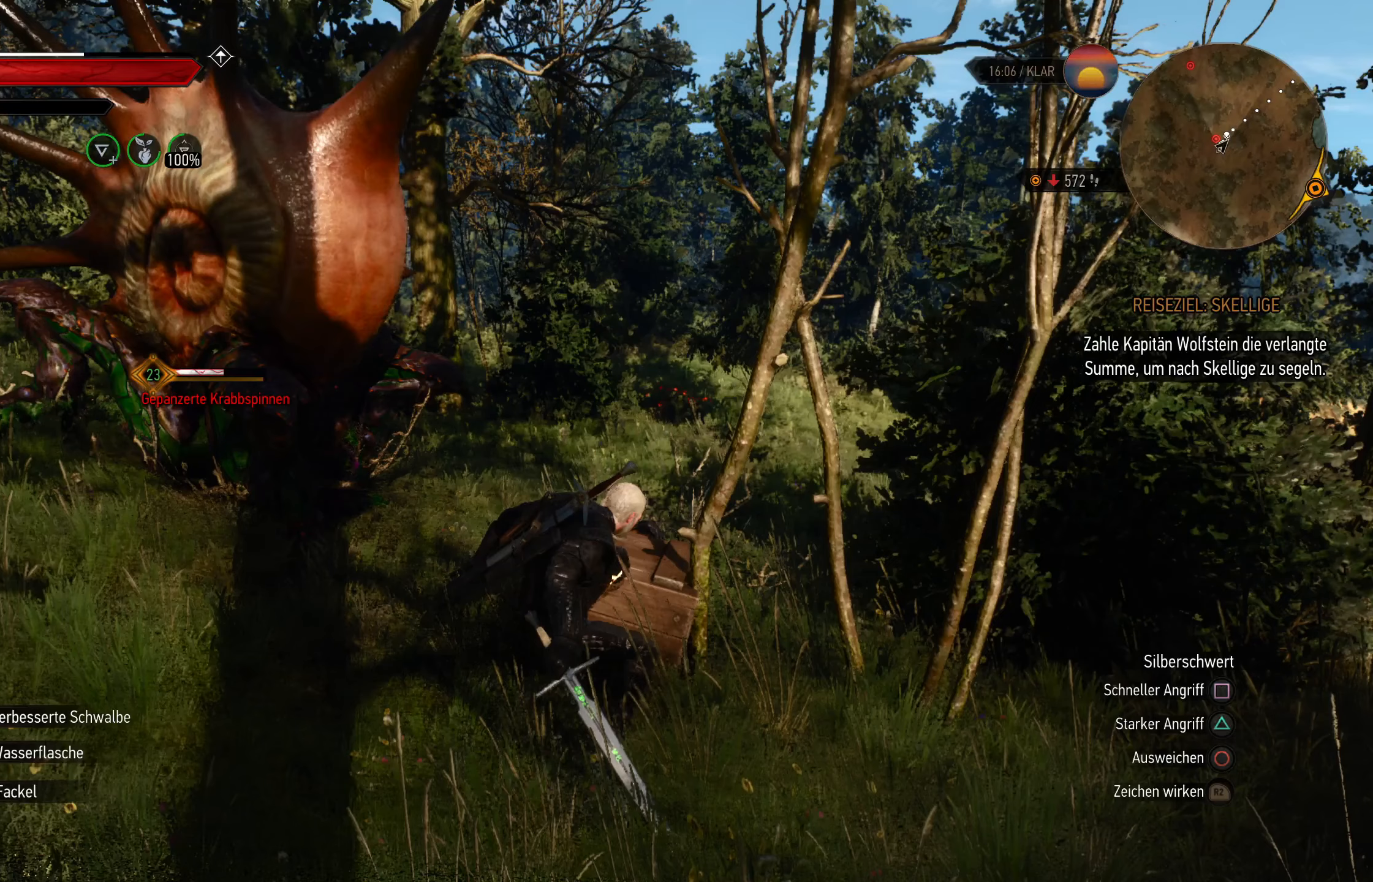
{"buttons": ["SQUARE"], "left_stick": "center", "right_stick": "center", "events": [[317, "SQUARE", "down"], [317, "left_stick", "center"]]}
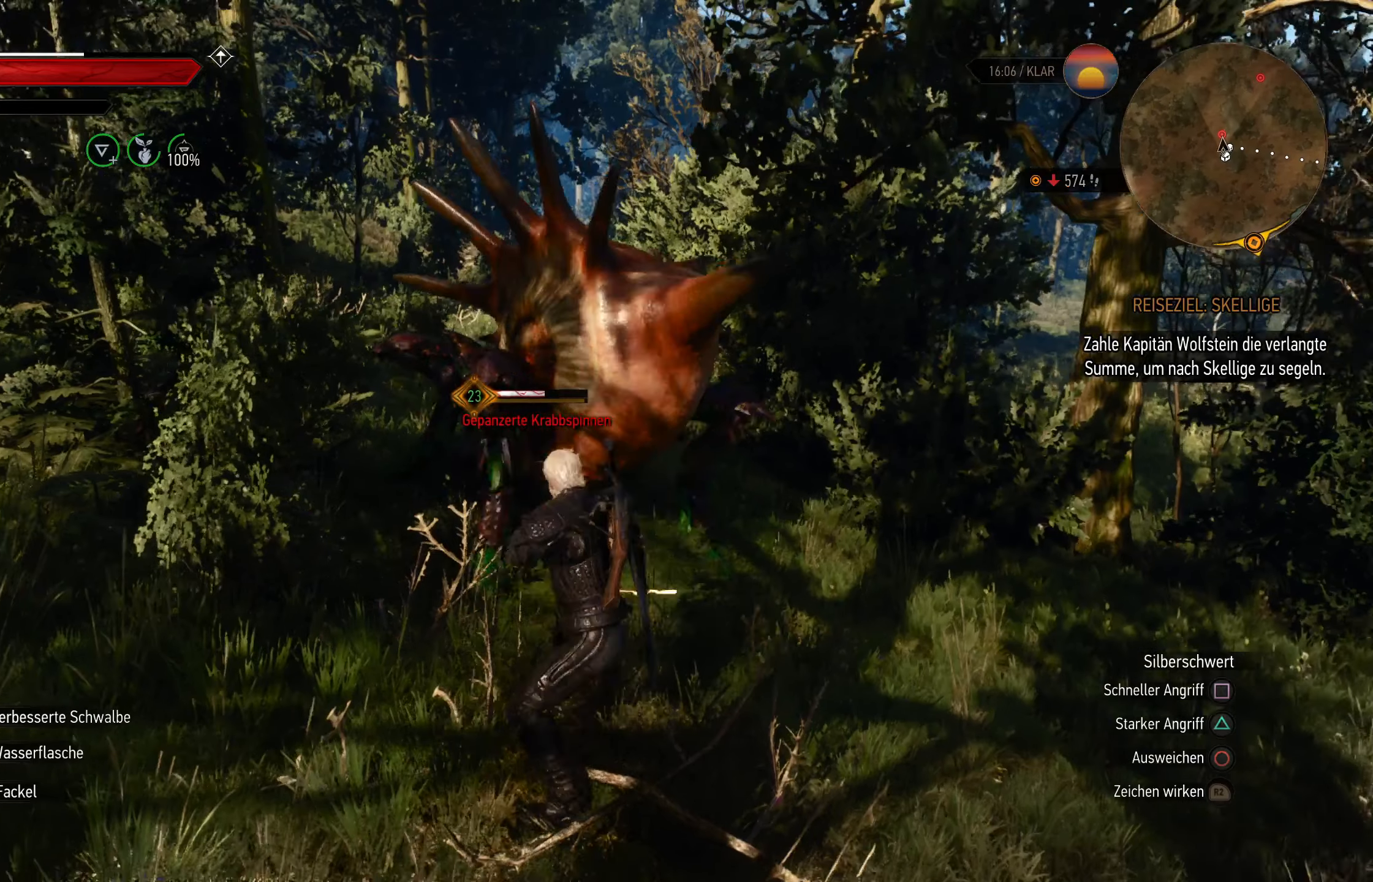
{"buttons": [], "left_stick": "center", "right_stick": "center", "events": [[83, "SQUARE", "up"]]}
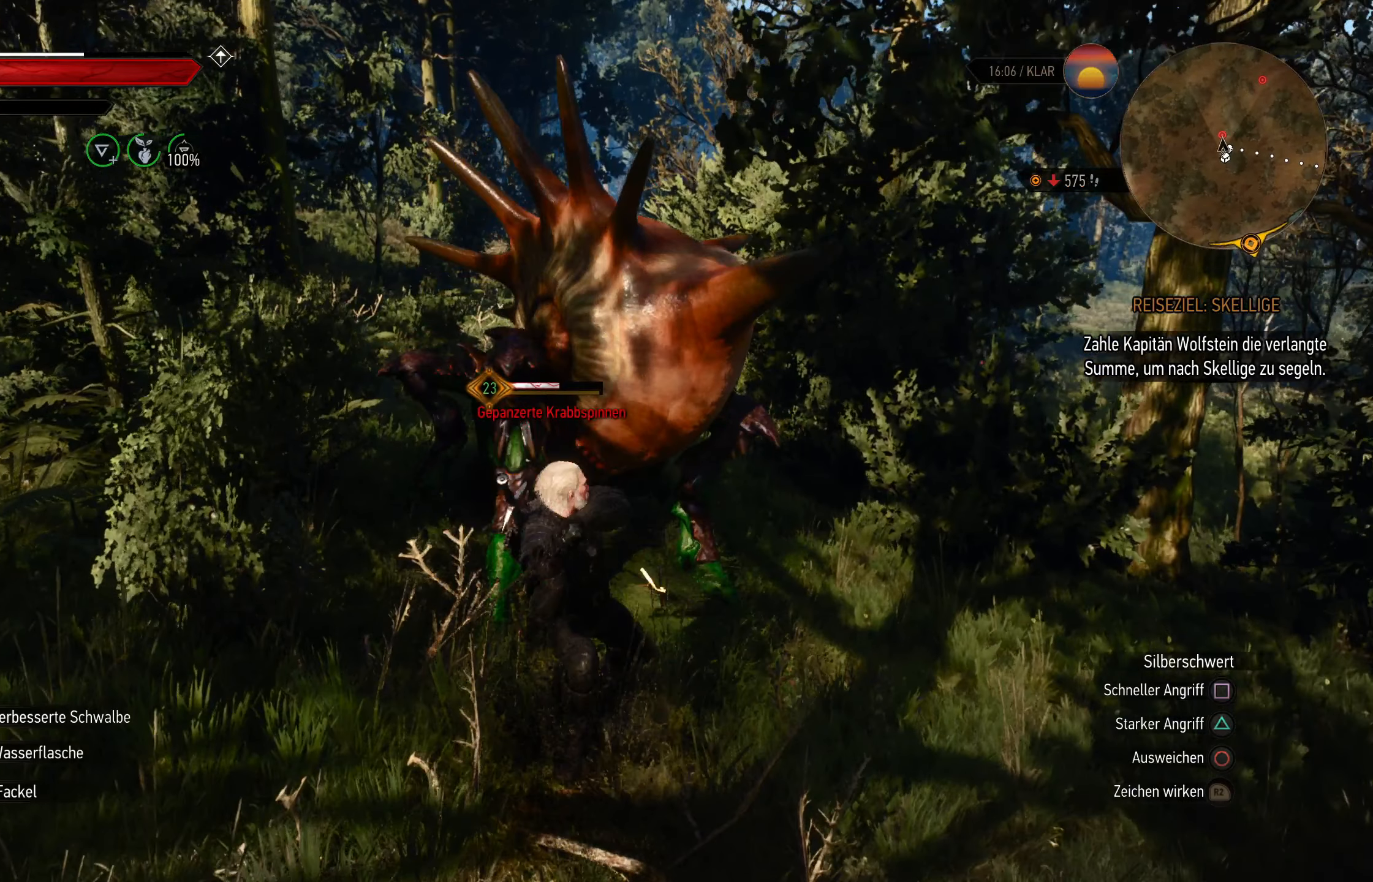
{"buttons": [], "left_stick": "center", "right_stick": "center", "events": []}
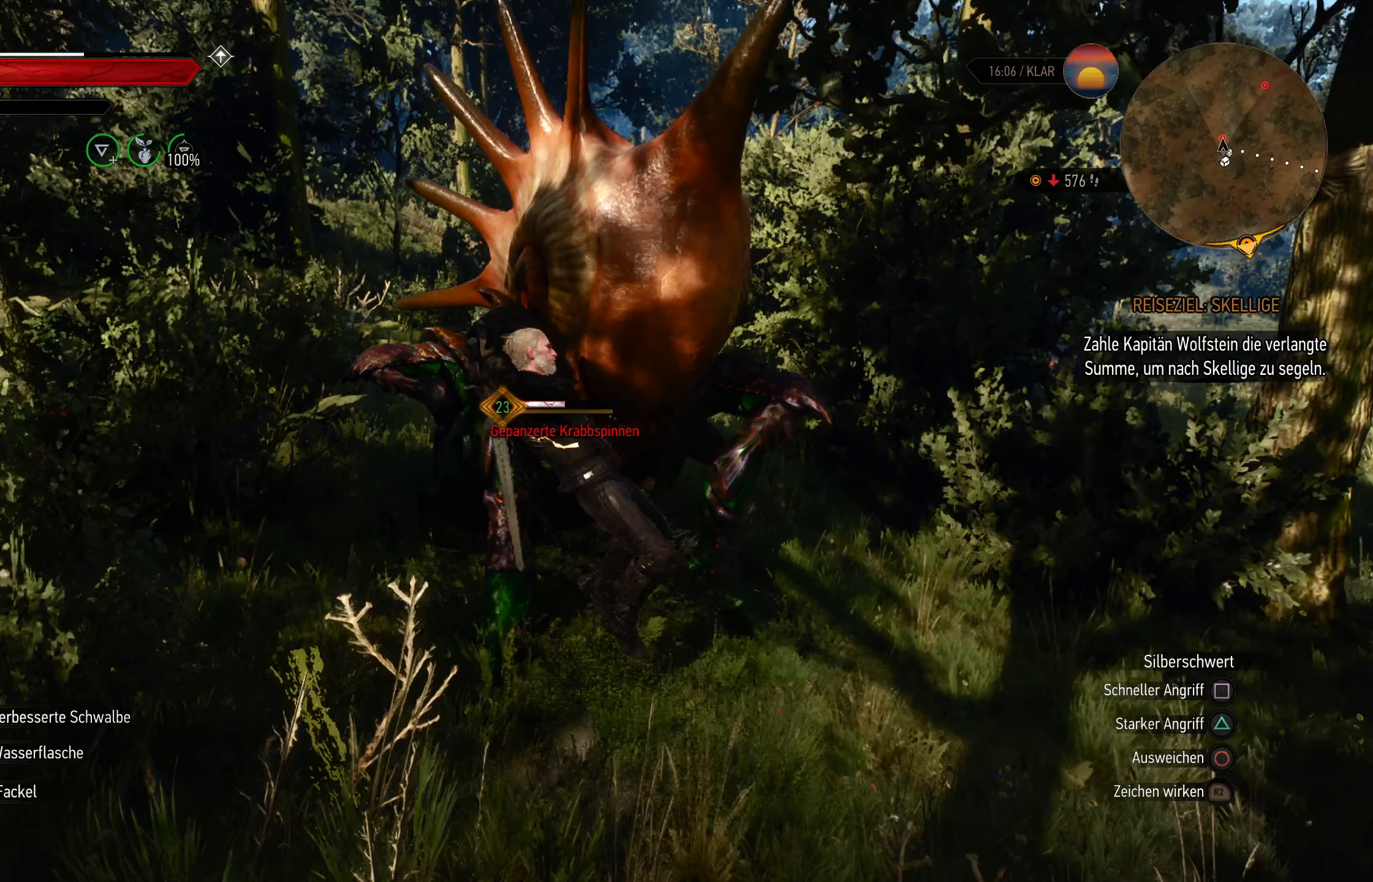
{"buttons": [], "left_stick": "center", "right_stick": "center", "events": []}
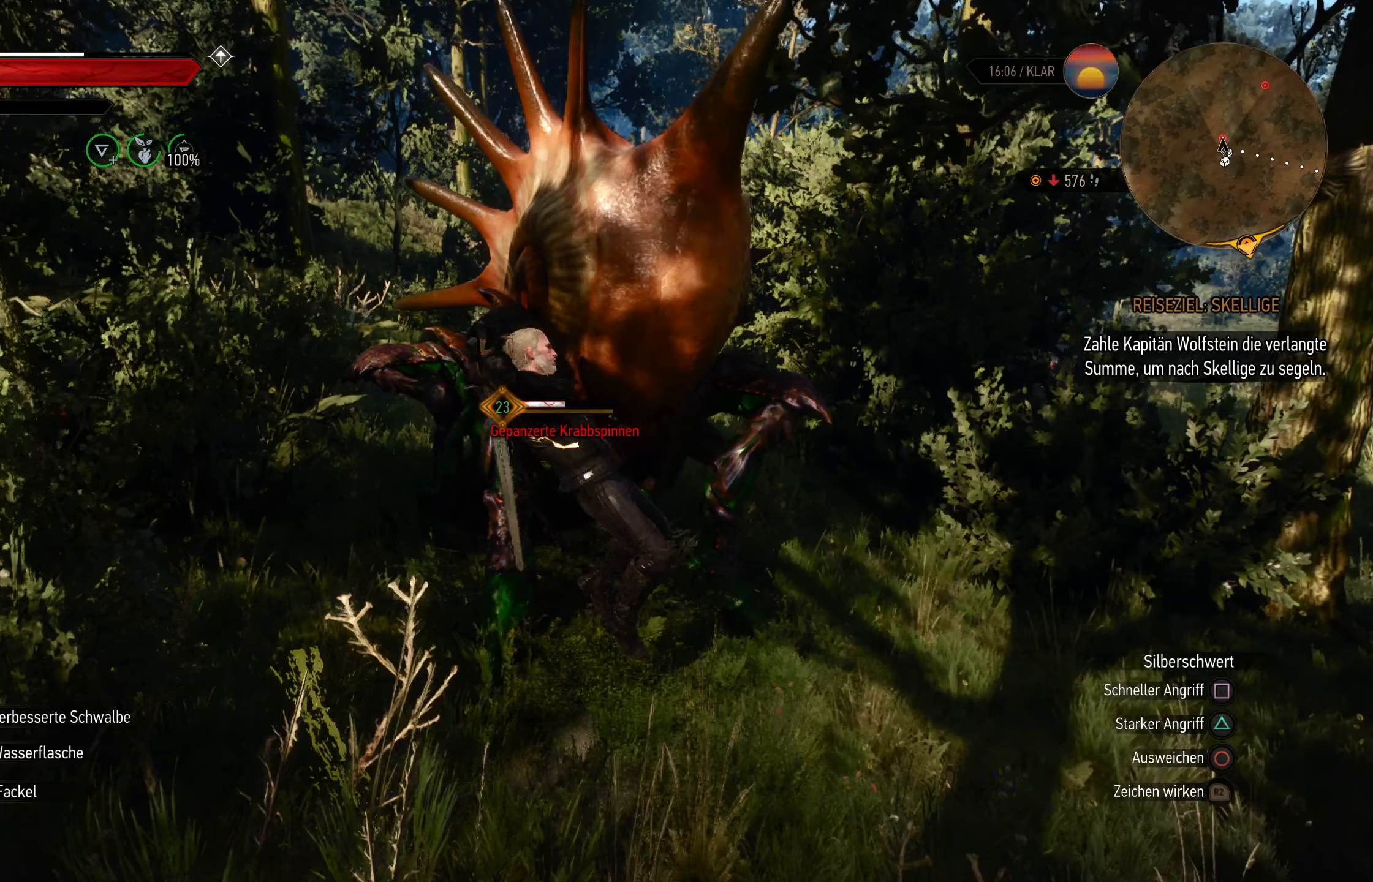
{"buttons": [], "left_stick": "right", "right_stick": "center", "events": [[167, "SQUARE", "down"], [350, "SQUARE", "up"], [433, "left_stick", "right"]]}
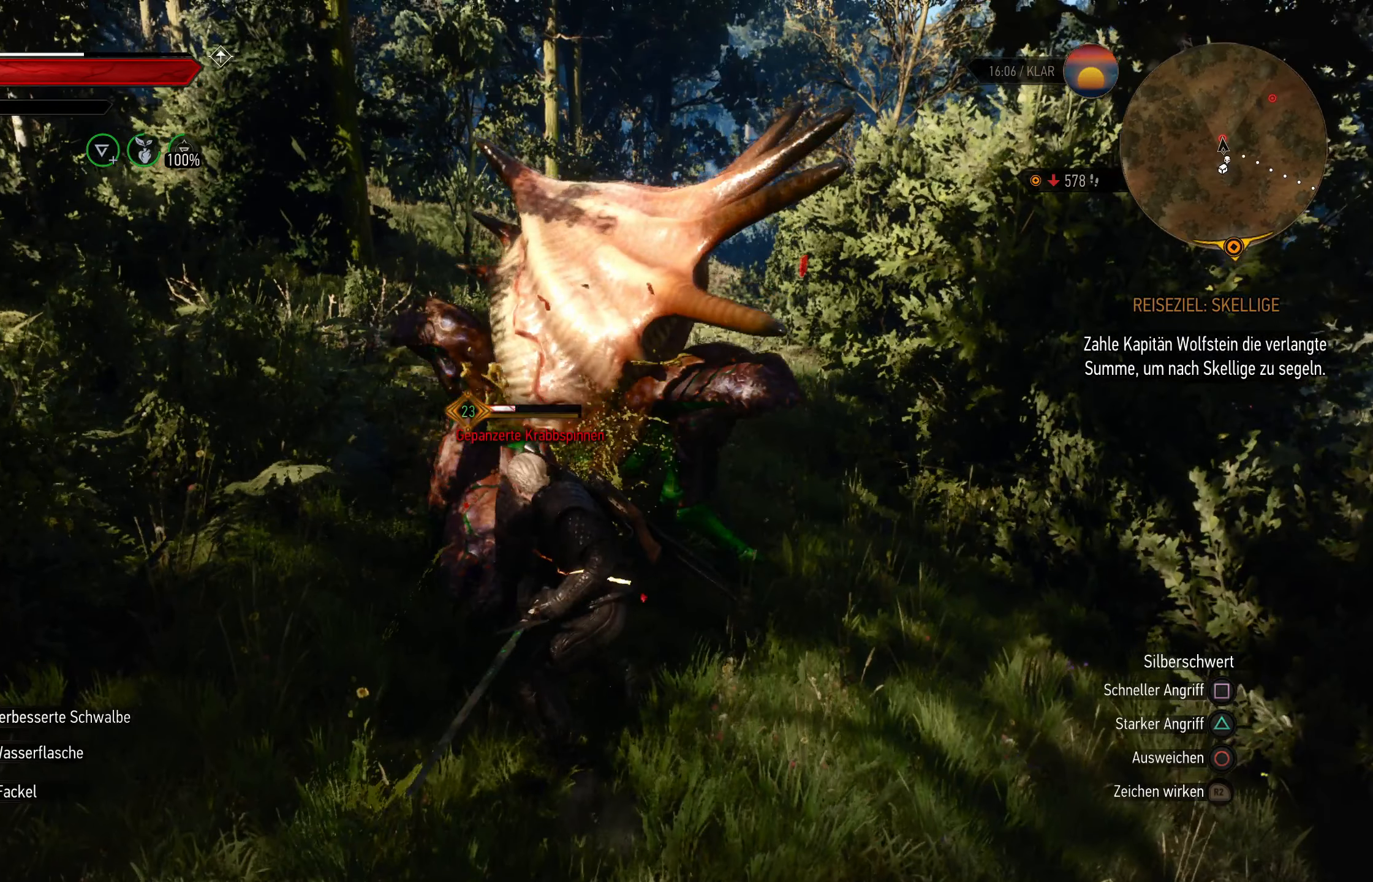
{"buttons": ["CIRCLE"], "left_stick": "up-right", "right_stick": "center", "events": [[100, "left_stick", "up-right"], [300, "CIRCLE", "down"]]}
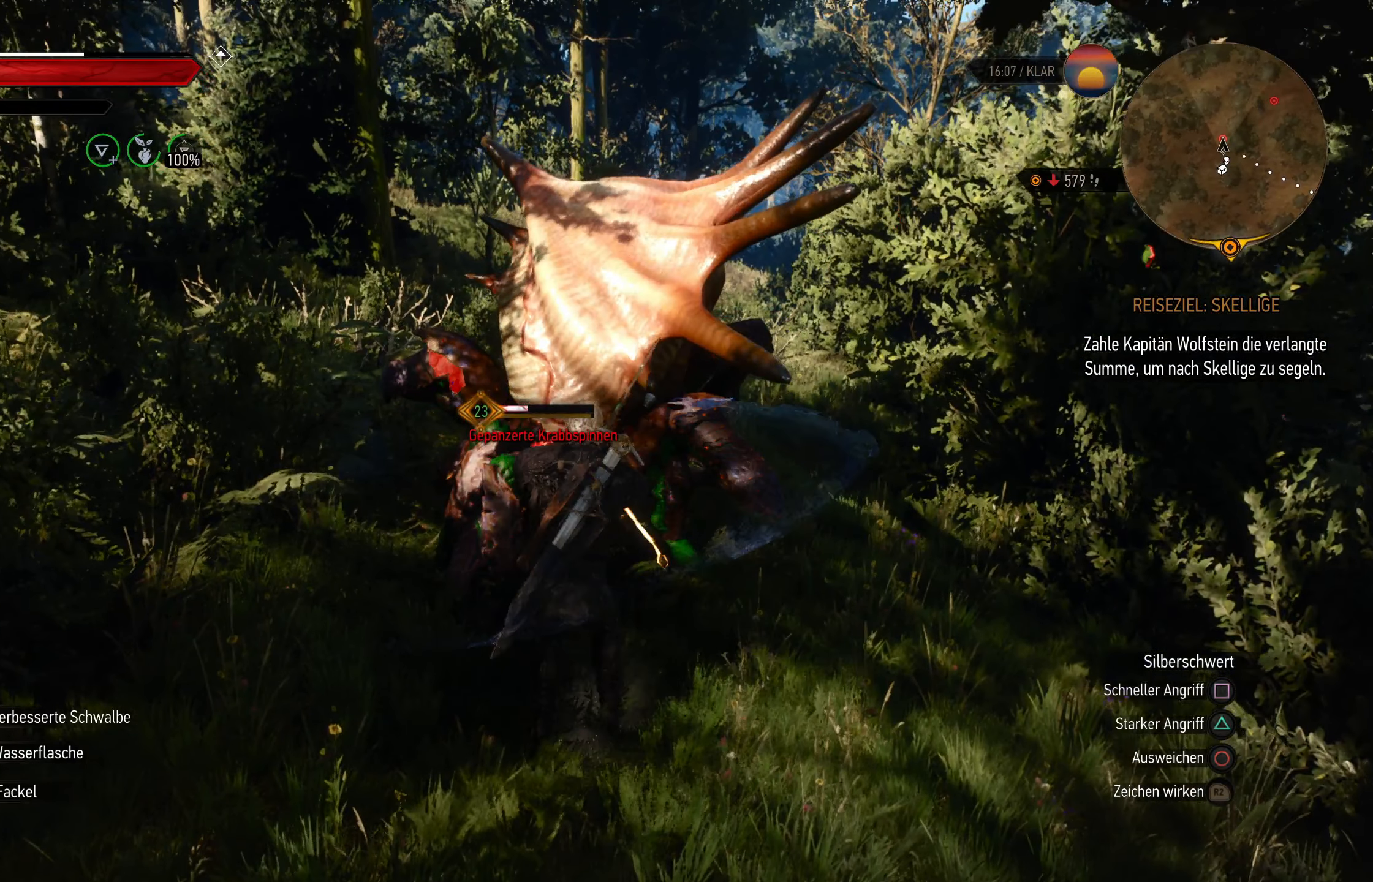
{"buttons": [], "left_stick": "up", "right_stick": "center", "events": [[283, "CIRCLE", "up"], [283, "left_stick", "up"]]}
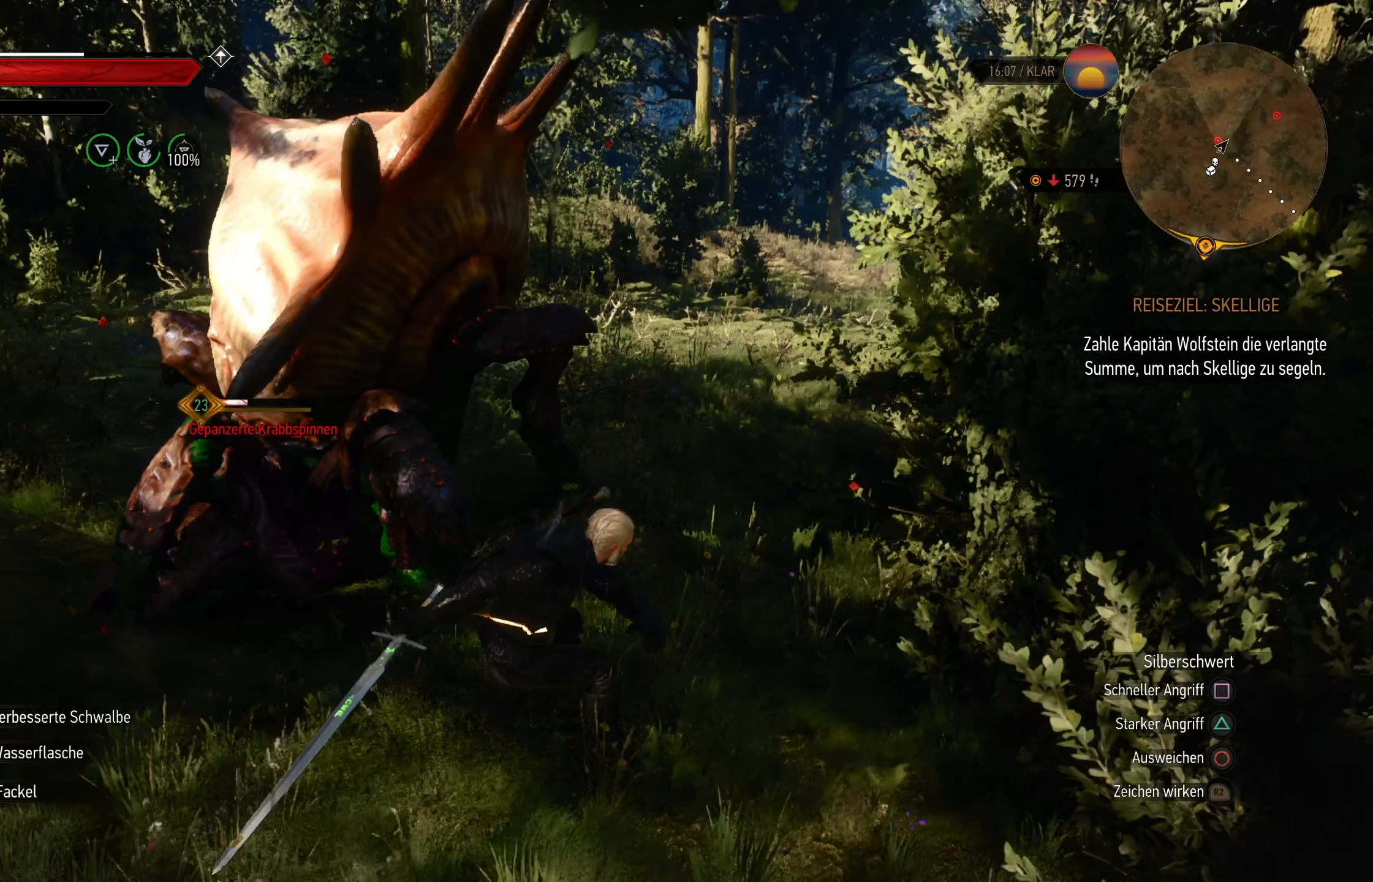
{"buttons": [], "left_stick": "up", "right_stick": "center", "events": []}
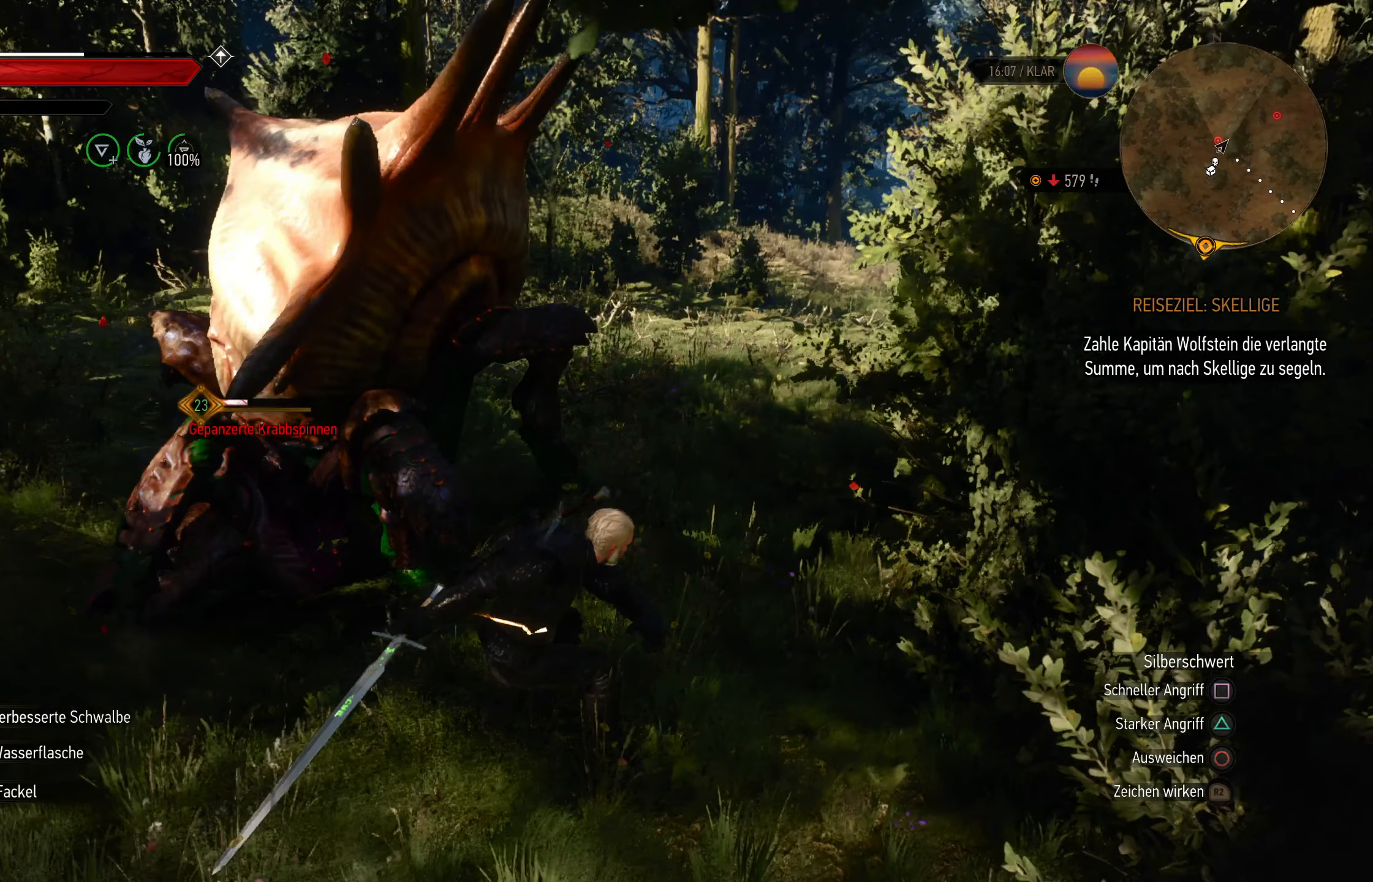
{"buttons": [], "left_stick": "up", "right_stick": "center", "events": []}
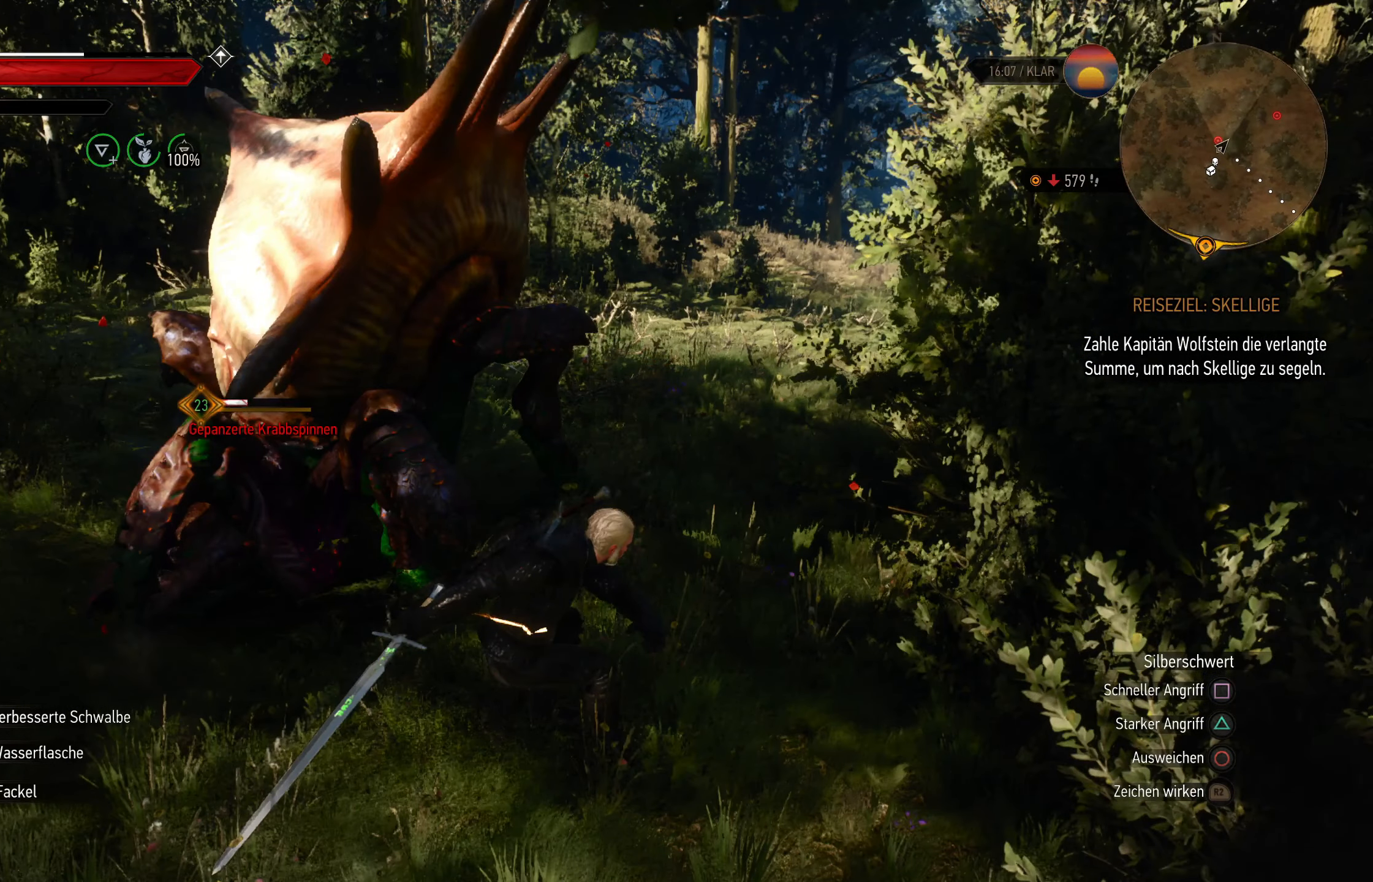
{"buttons": [], "left_stick": "center", "right_stick": "center", "events": [[33, "SQUARE", "down"], [167, "SQUARE", "up"], [167, "left_stick", "center"]]}
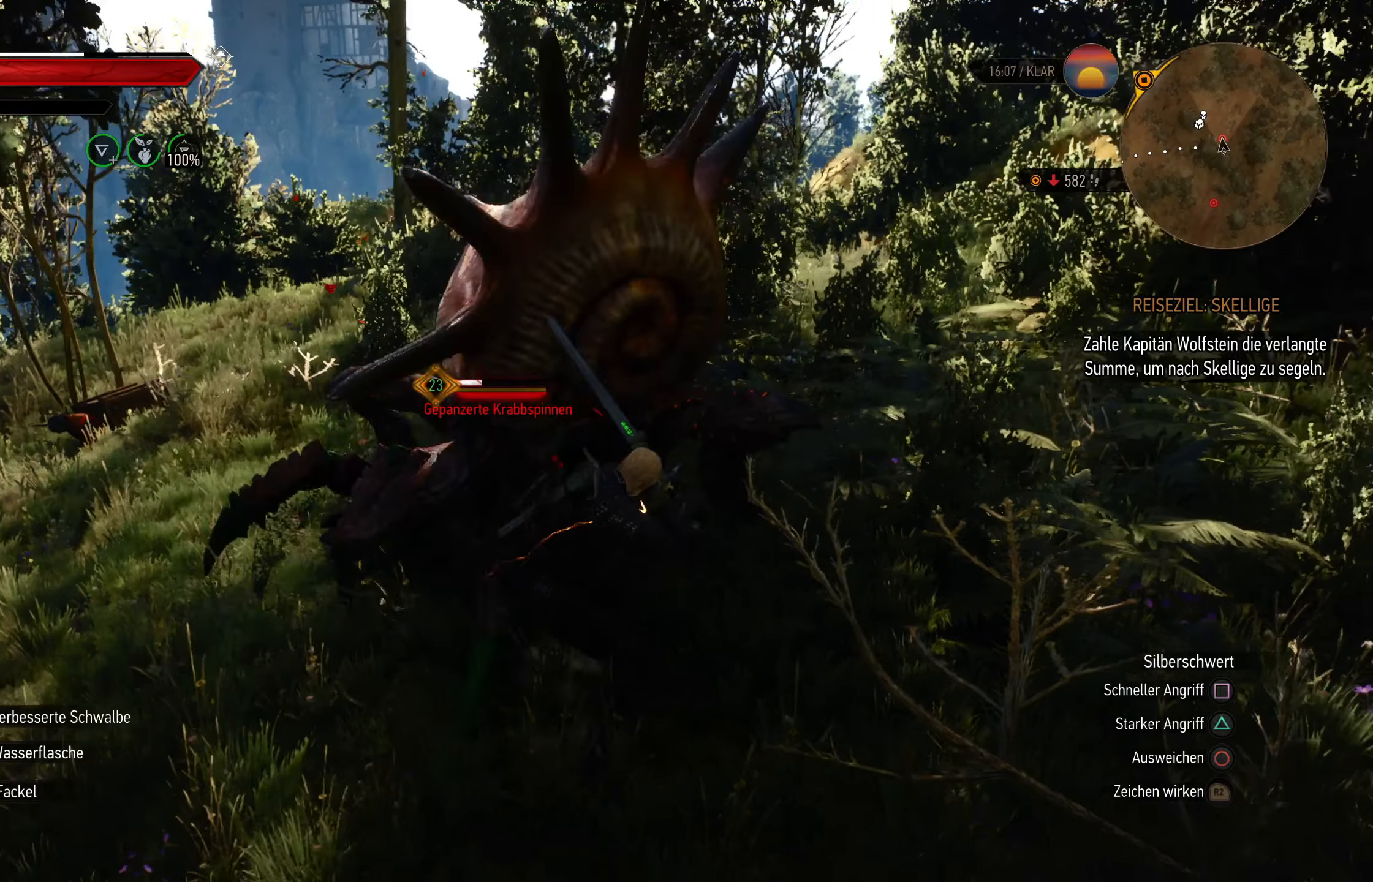
{"buttons": [], "left_stick": "center", "right_stick": "center", "events": [[17, "SQUARE", "down"], [184, "SQUARE", "up"]]}
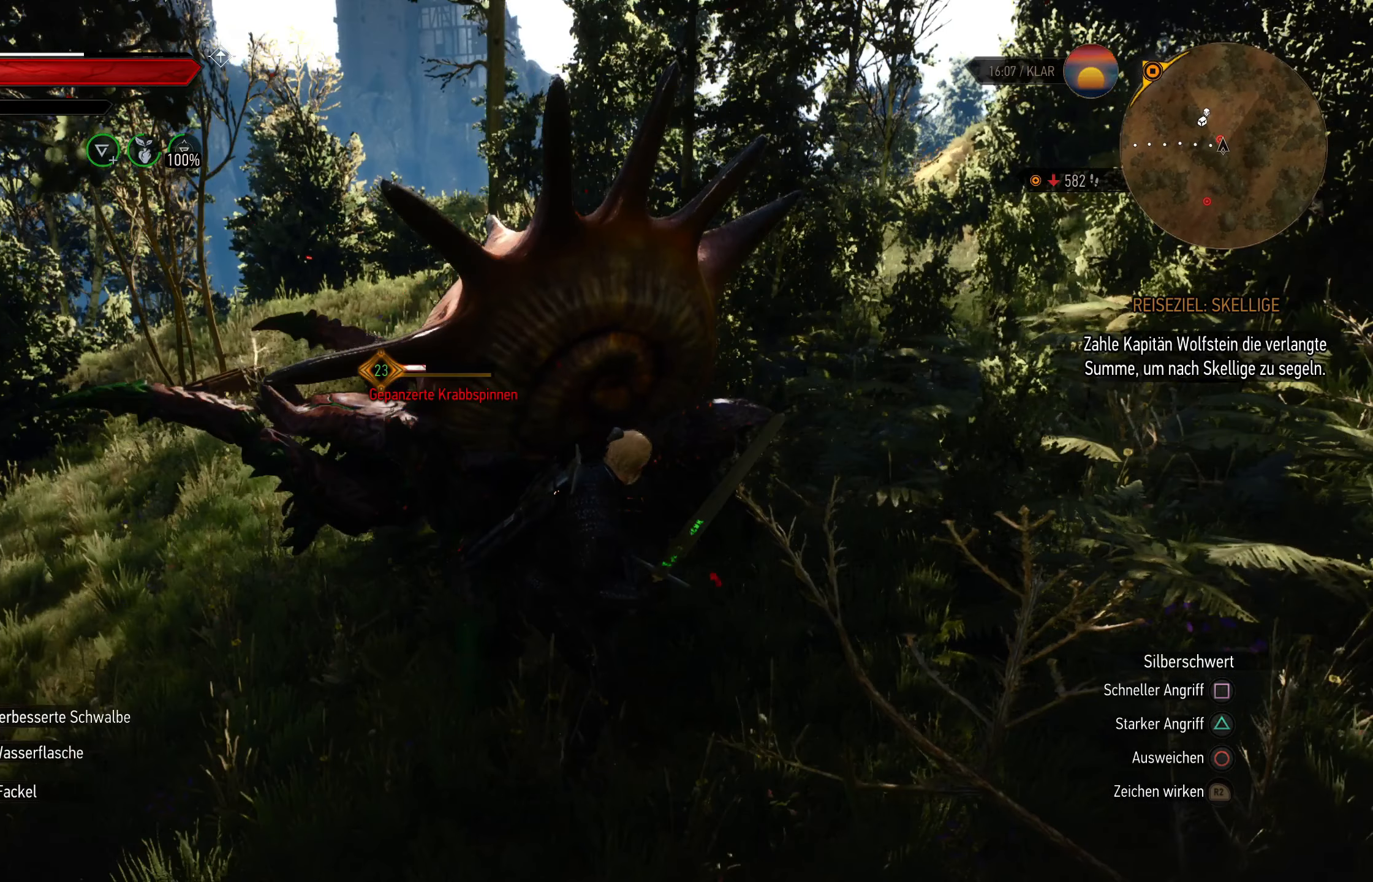
{"buttons": [], "left_stick": "center", "right_stick": "center", "events": []}
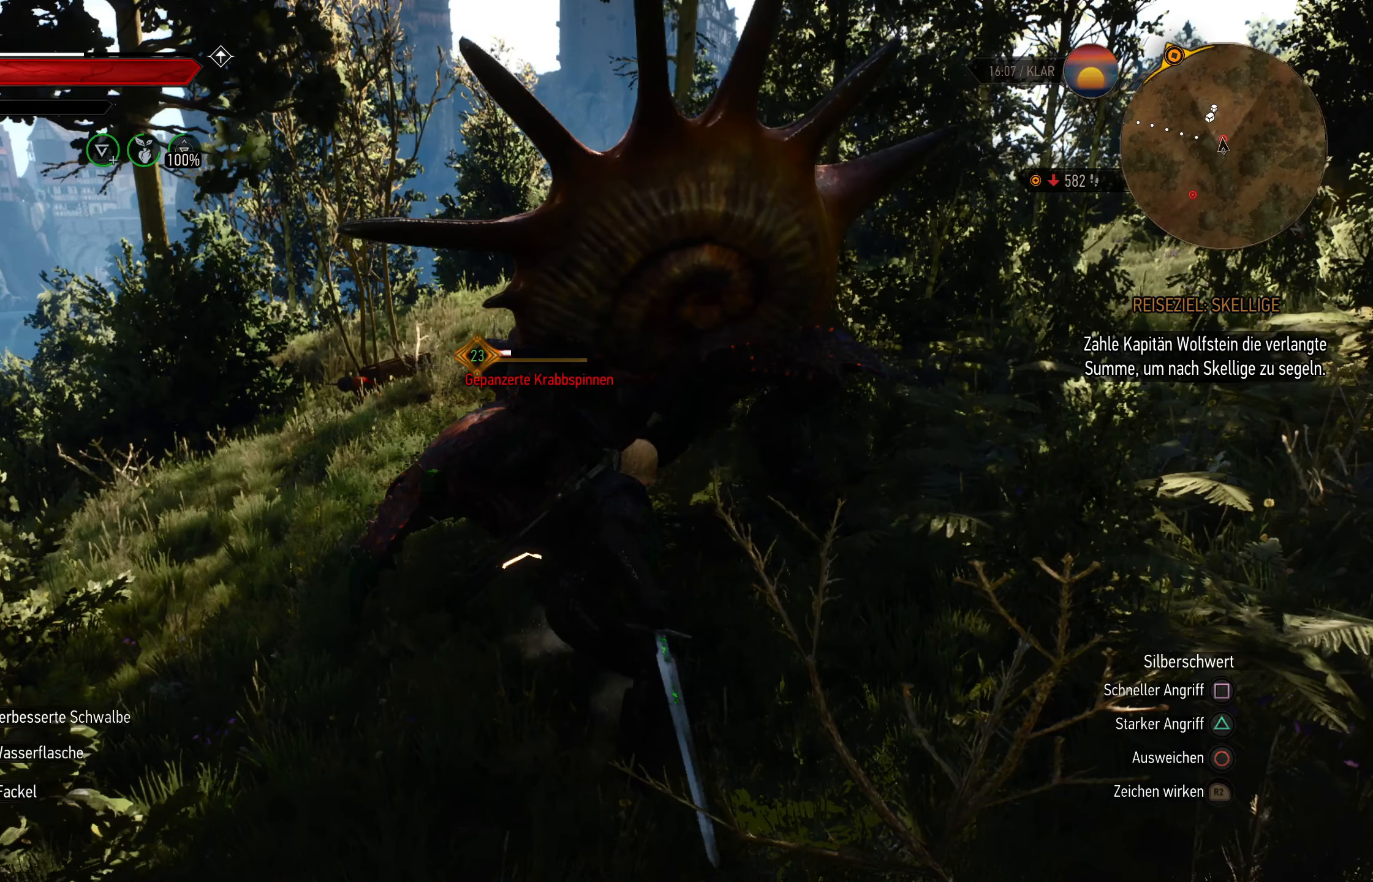
{"buttons": [], "left_stick": "center", "right_stick": "center", "events": []}
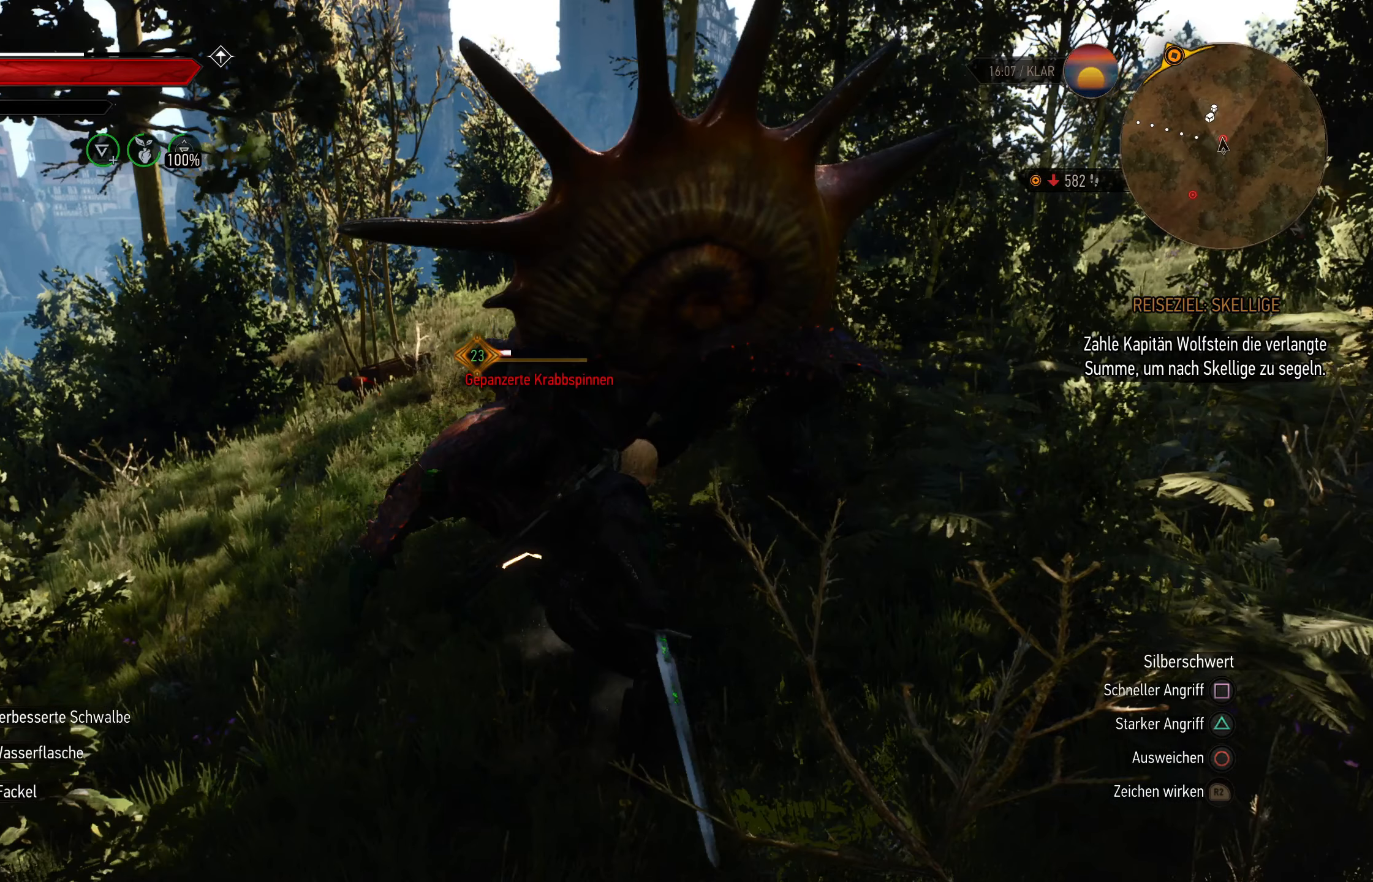
{"buttons": [], "left_stick": "center", "right_stick": "center", "events": []}
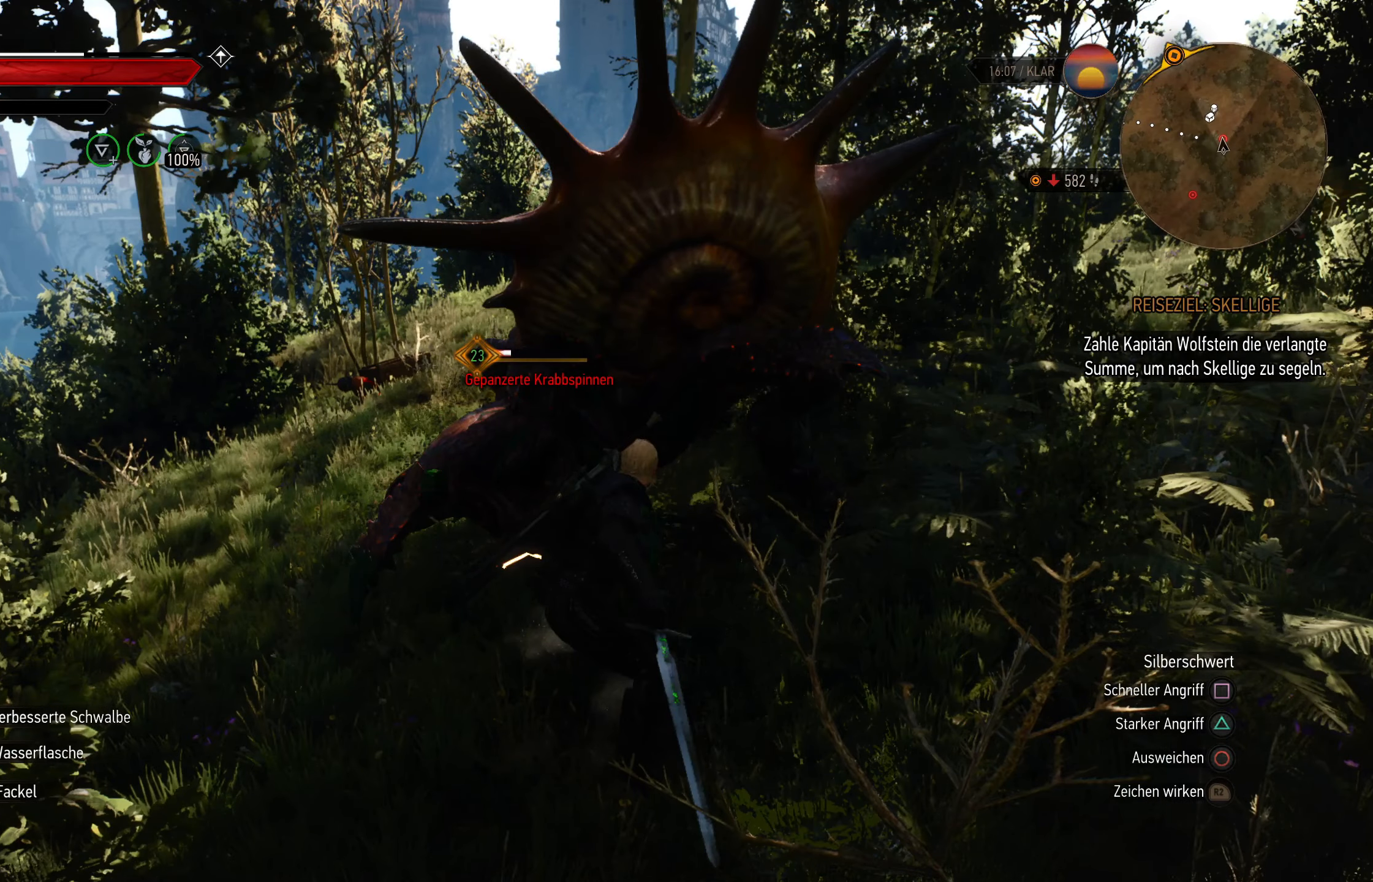
{"buttons": ["SQUARE"], "left_stick": "up", "right_stick": "center", "events": [[117, "left_stick", "up"], [334, "SQUARE", "down"]]}
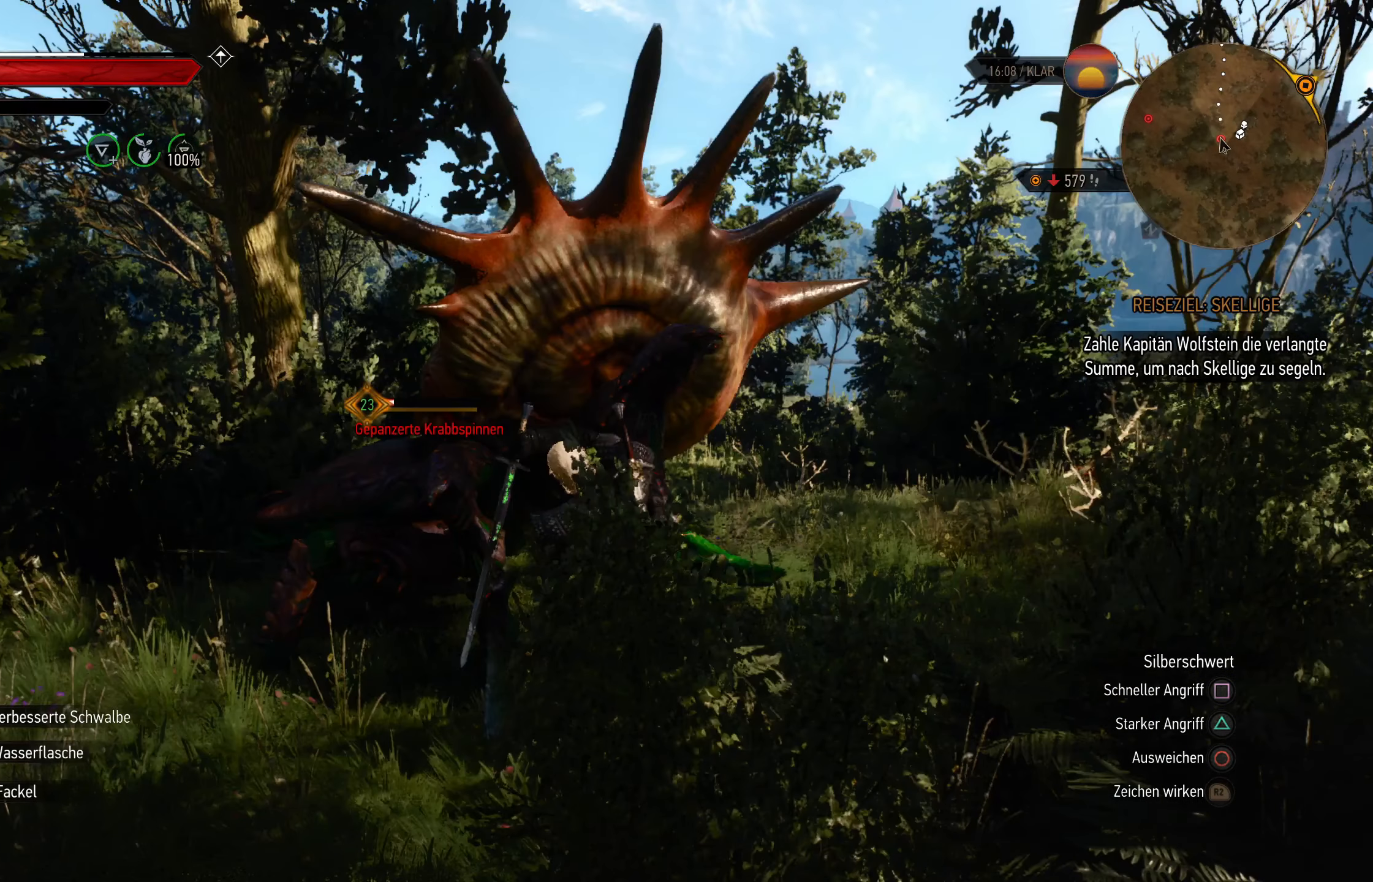
{"buttons": [], "left_stick": "center", "right_stick": "center", "events": [[50, "SQUARE", "up"], [50, "left_stick", "center"]]}
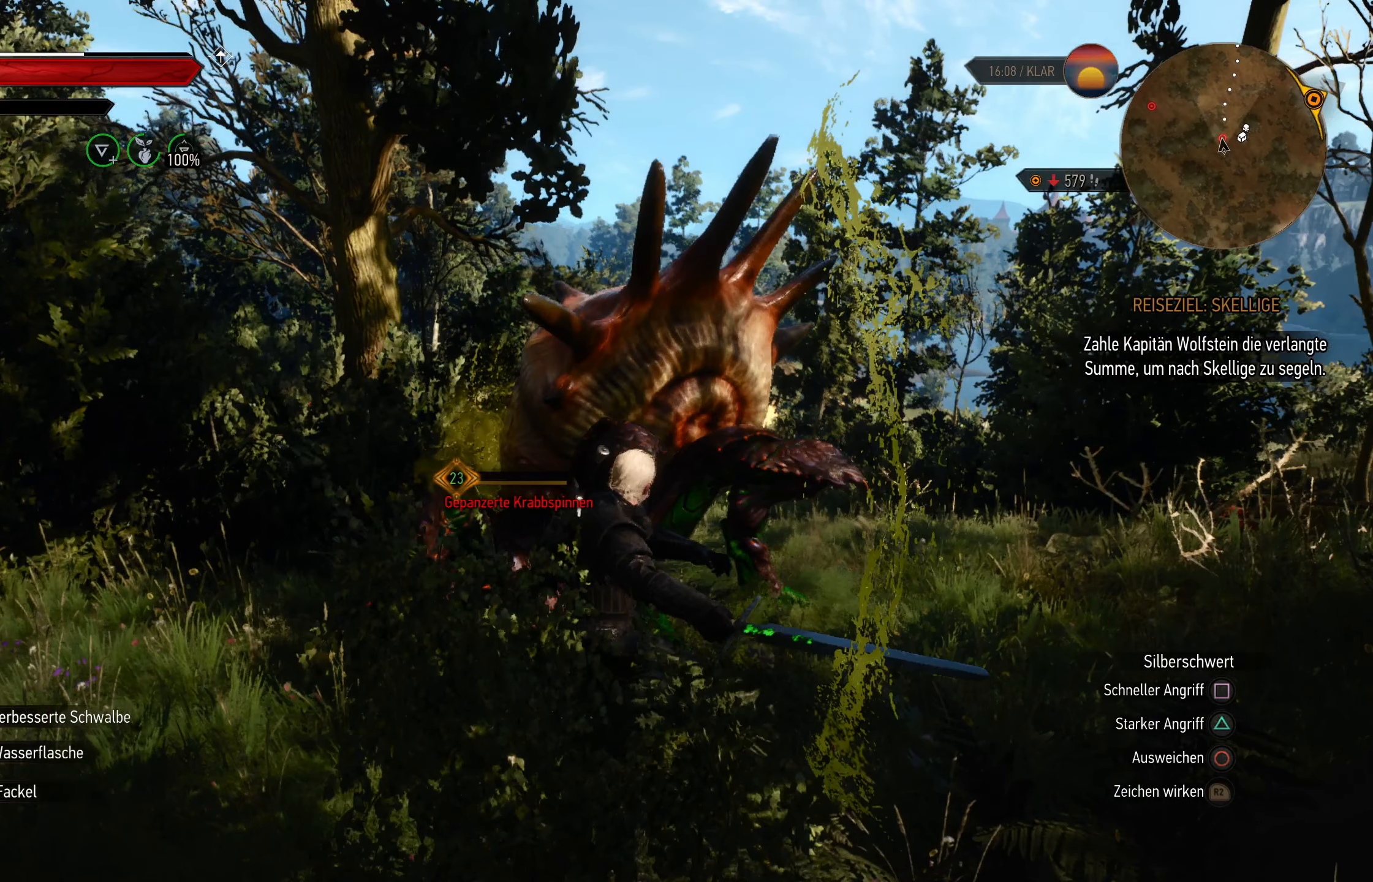
{"buttons": [], "left_stick": "up-right", "right_stick": "center", "events": [[317, "left_stick", "up-right"]]}